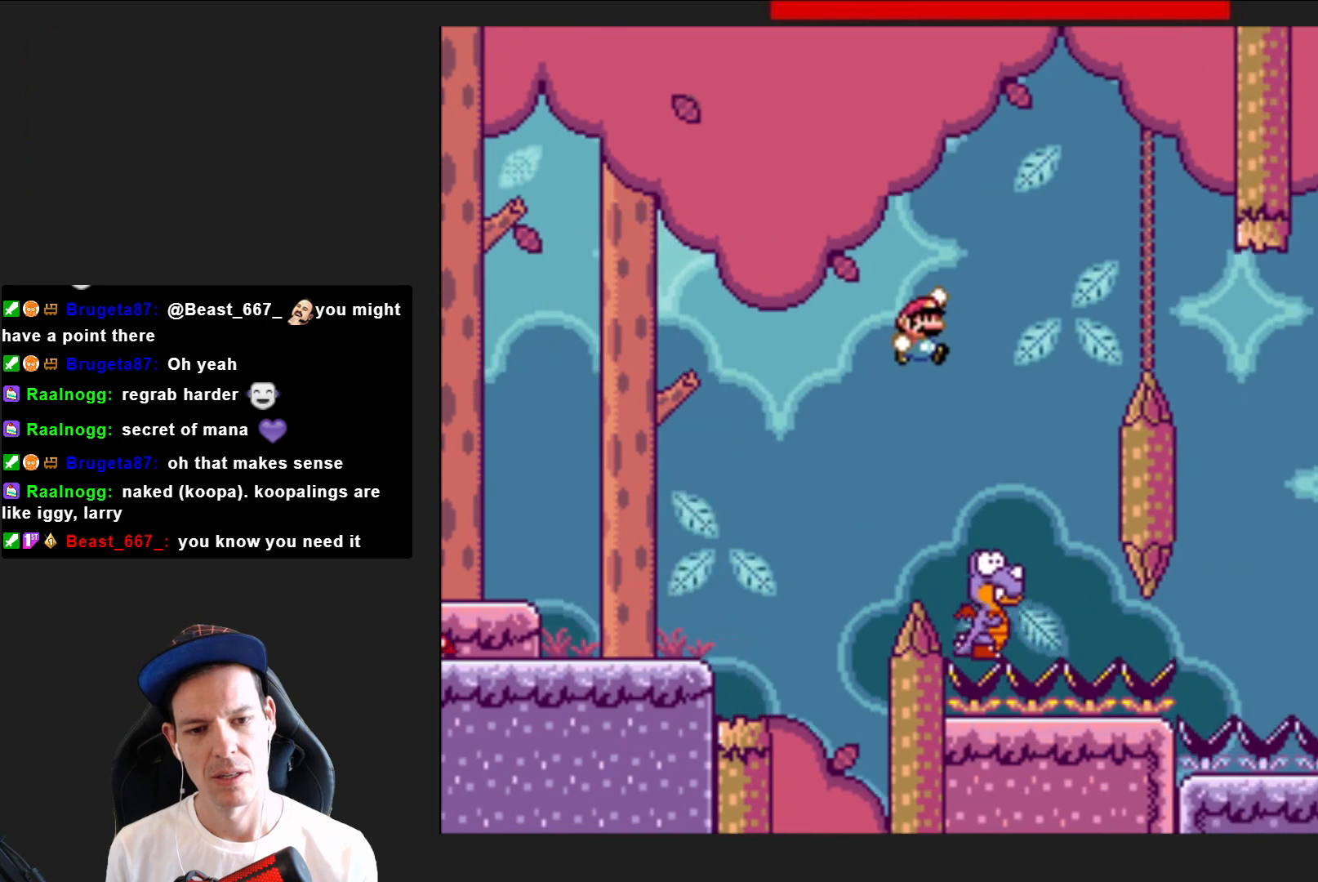
Gameplay with a controller (PlayStation layout); each line is a JSON object with the inputs held at the frame after it. "events" lists button and stick changes between this image and that frame as [ms after this image, input, new state], when the widget could be followed in between. Not read: L3 R3 left_stick.
{"buttons": ["CROSS", "SQUARE"], "right_stick": "center", "events": [[134, "DPAD_LEFT", "down"], [267, "DPAD_LEFT", "up"], [400, "DPAD_RIGHT", "down"], [501, "DPAD_RIGHT", "up"]]}
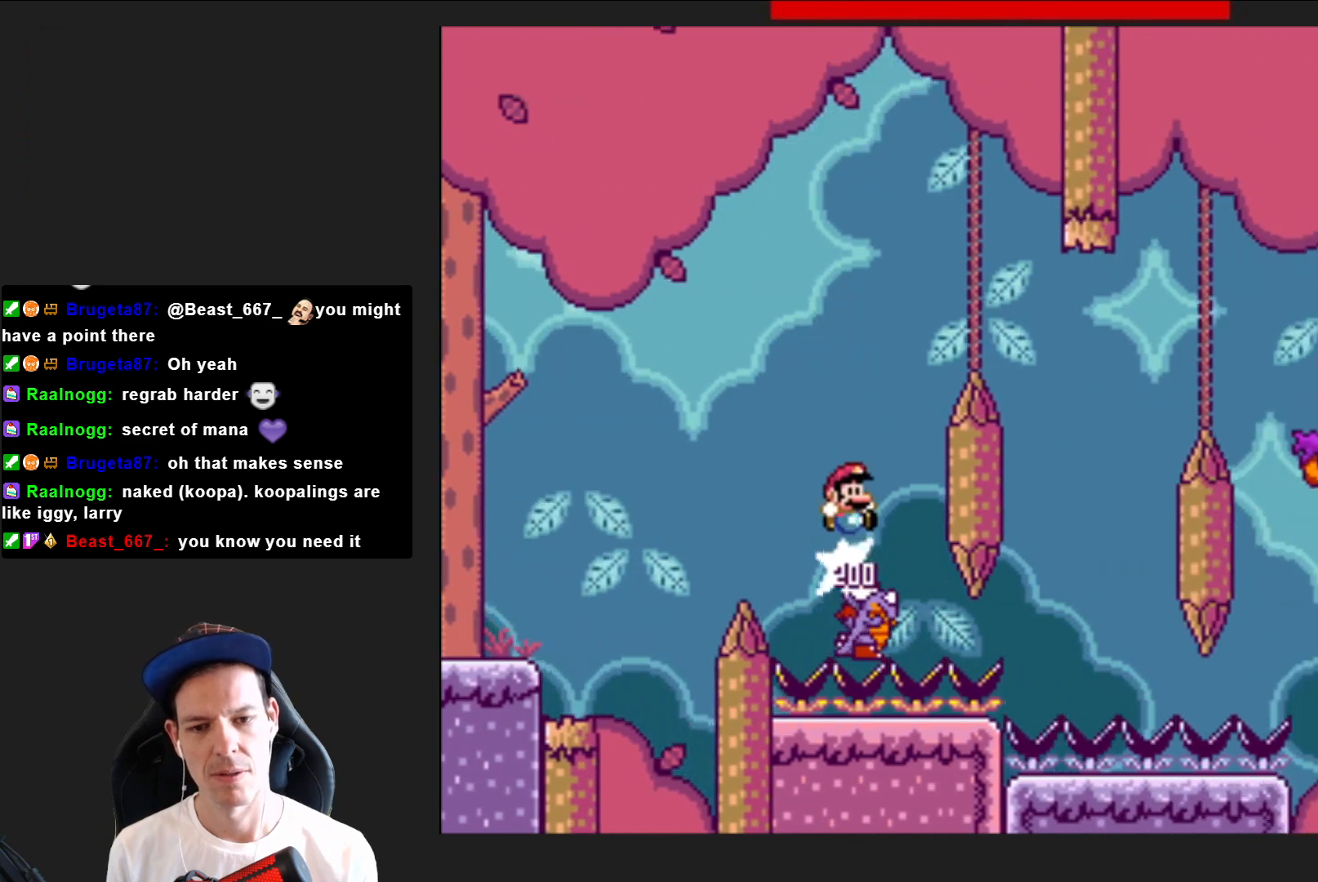
{"buttons": ["CROSS", "SQUARE"], "right_stick": "center", "events": [[33, "DPAD_RIGHT", "down"], [200, "DPAD_RIGHT", "up"]]}
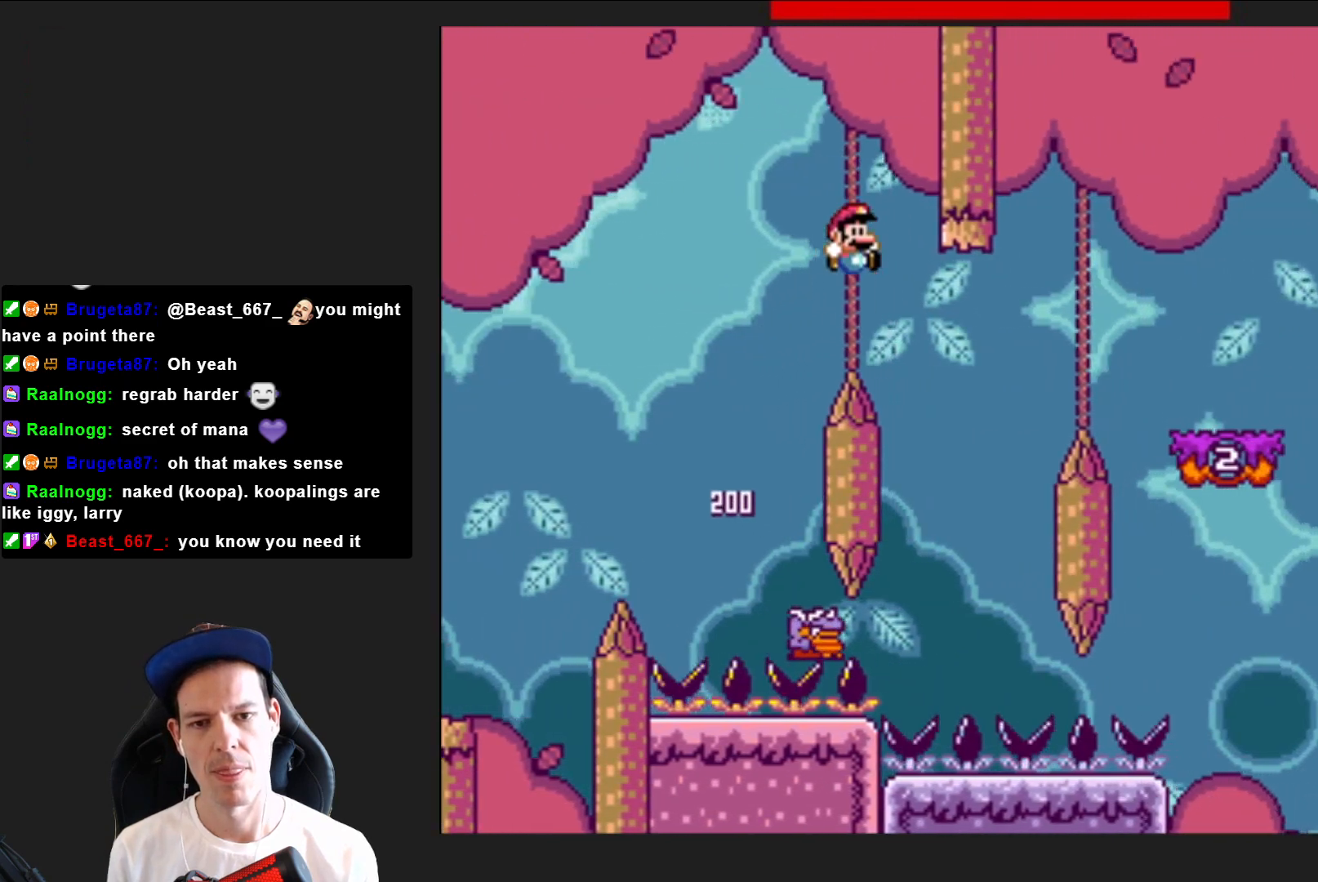
{"buttons": ["CROSS", "SQUARE", "DPAD_RIGHT"], "right_stick": "center", "events": [[267, "DPAD_LEFT", "down"], [367, "DPAD_LEFT", "up"], [467, "DPAD_RIGHT", "down"]]}
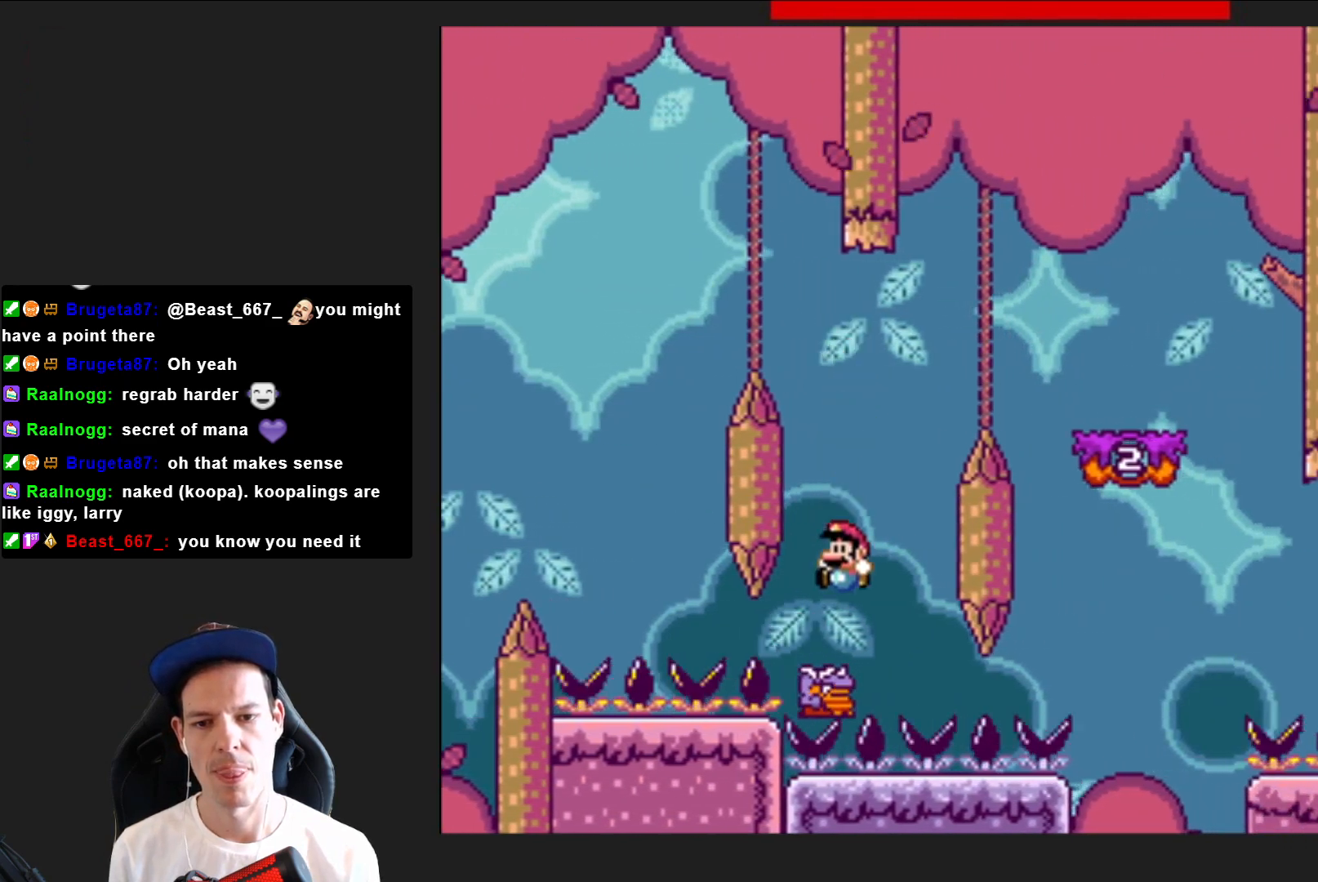
{"buttons": ["CROSS", "SQUARE", "DPAD_RIGHT"], "right_stick": "center", "events": []}
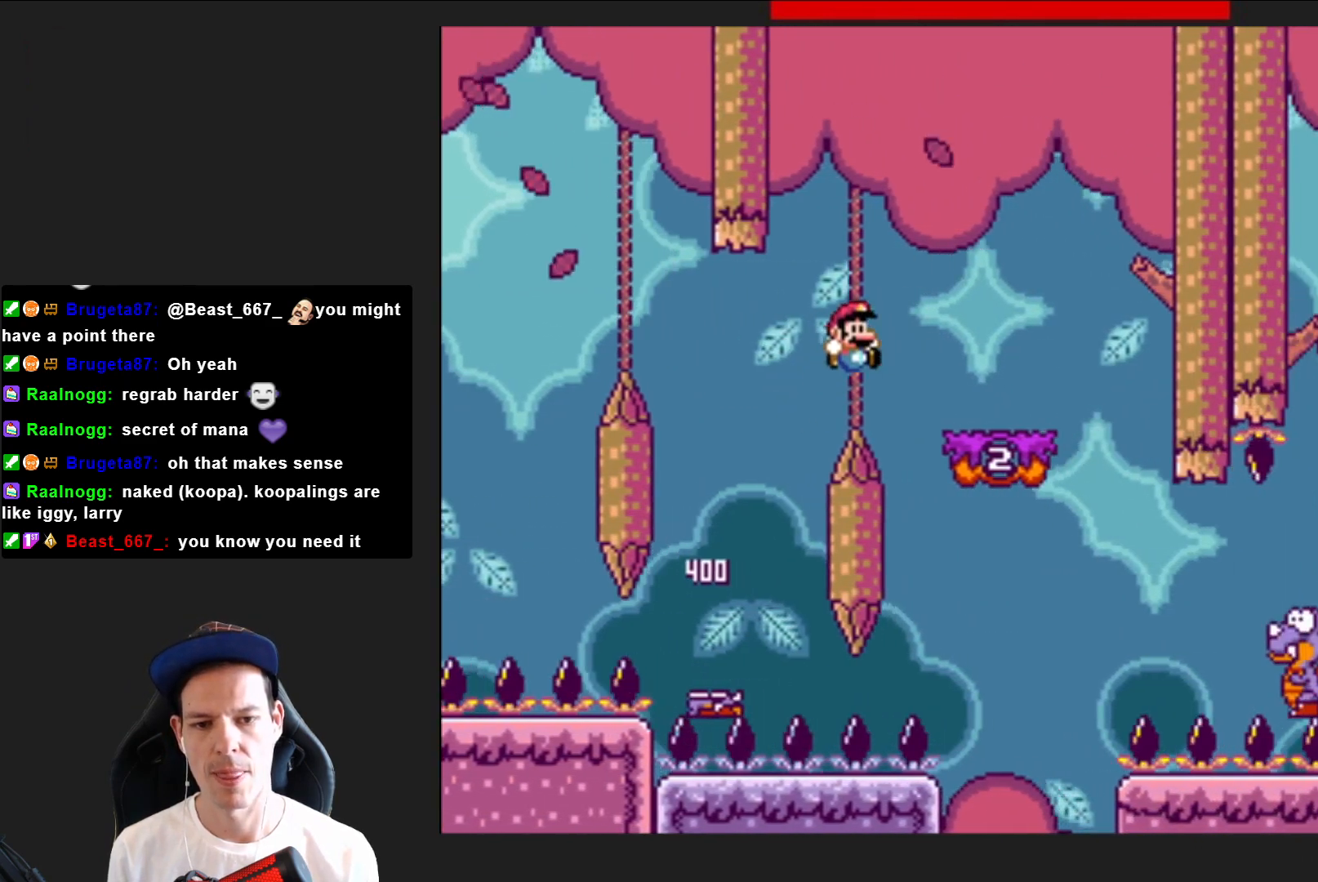
{"buttons": ["SQUARE"], "right_stick": "center", "events": [[33, "DPAD_RIGHT", "up"], [67, "CROSS", "up"], [200, "DPAD_LEFT", "down"], [367, "DPAD_LEFT", "up"]]}
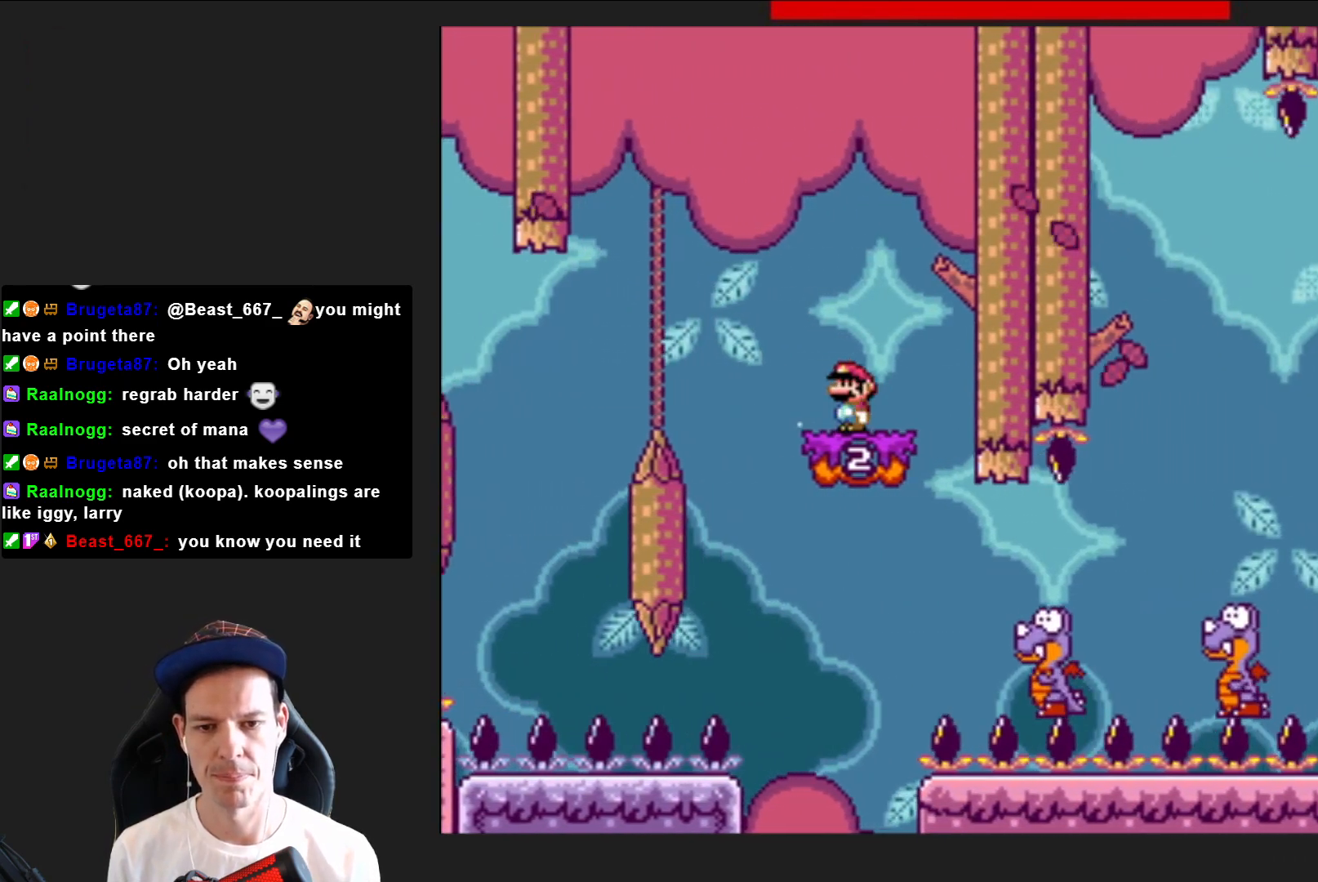
{"buttons": ["SQUARE", "DPAD_RIGHT"], "right_stick": "center", "events": [[100, "CROSS", "down"], [100, "DPAD_LEFT", "down"], [200, "CROSS", "up"], [200, "DPAD_LEFT", "up"], [367, "DPAD_RIGHT", "down"]]}
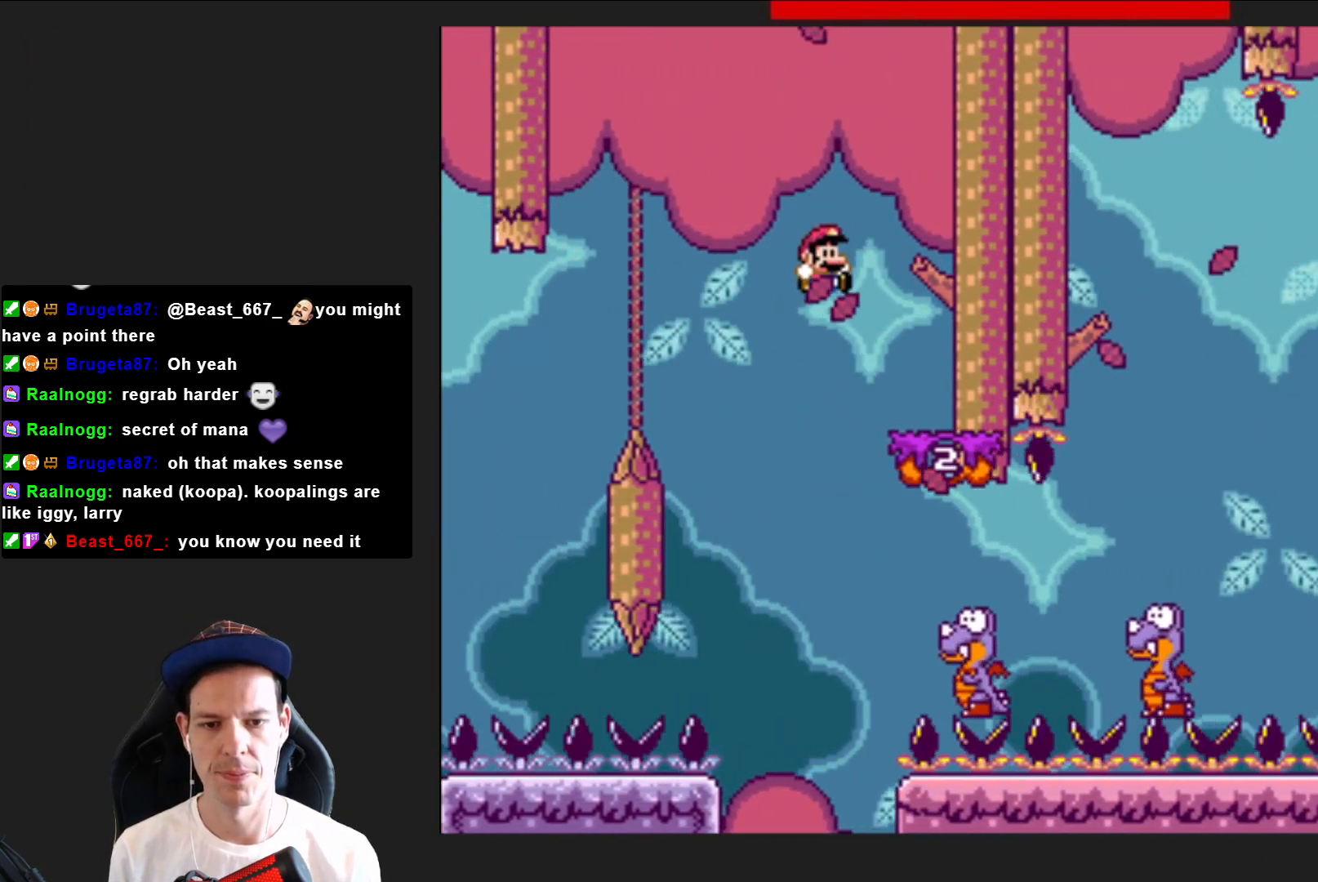
{"buttons": ["SQUARE", "DPAD_RIGHT"], "right_stick": "center", "events": []}
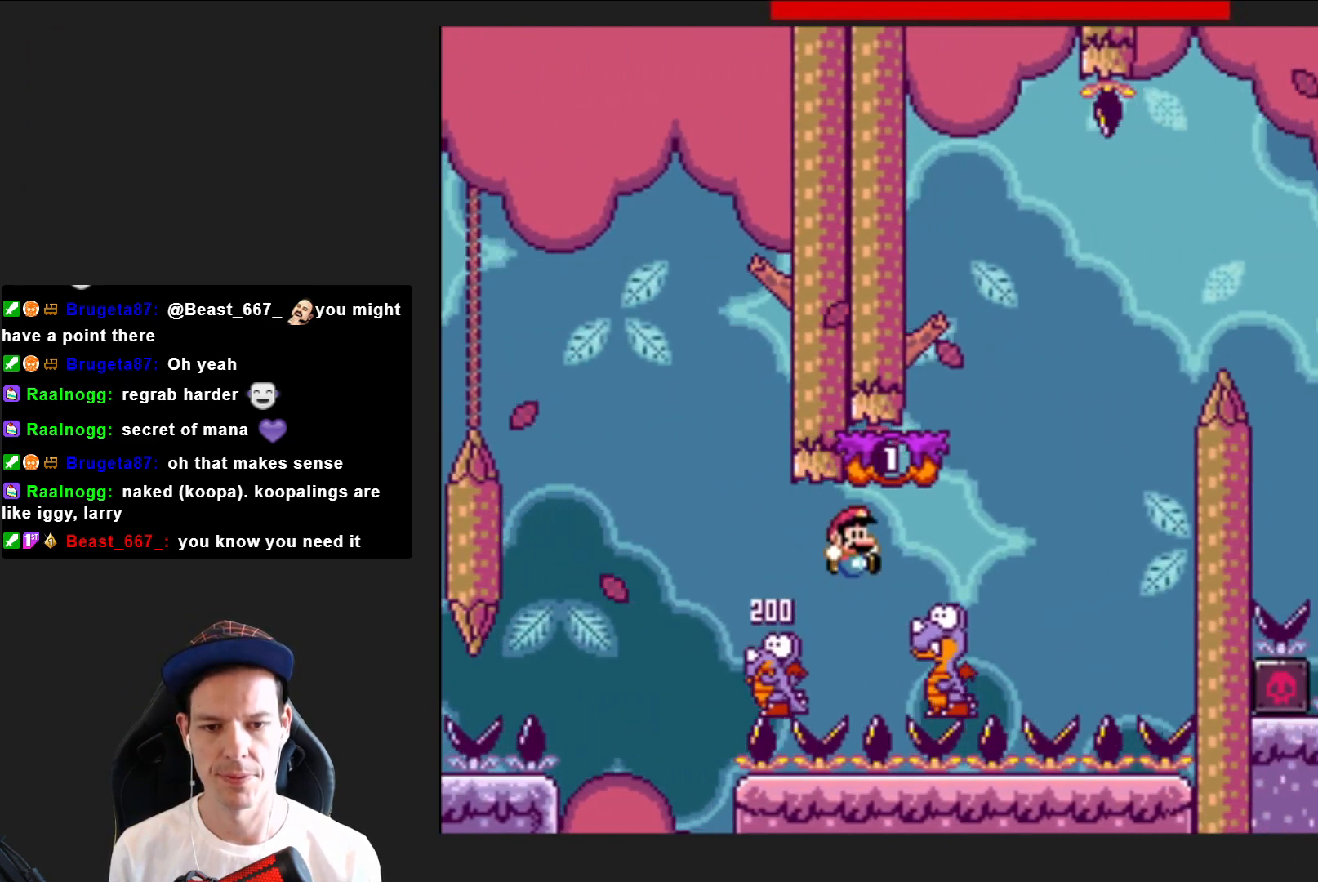
{"buttons": ["SQUARE"], "right_stick": "center", "events": [[66, "CROSS", "down"], [166, "DPAD_RIGHT", "up"], [300, "DPAD_LEFT", "down"], [400, "CROSS", "up"], [433, "DPAD_LEFT", "up"]]}
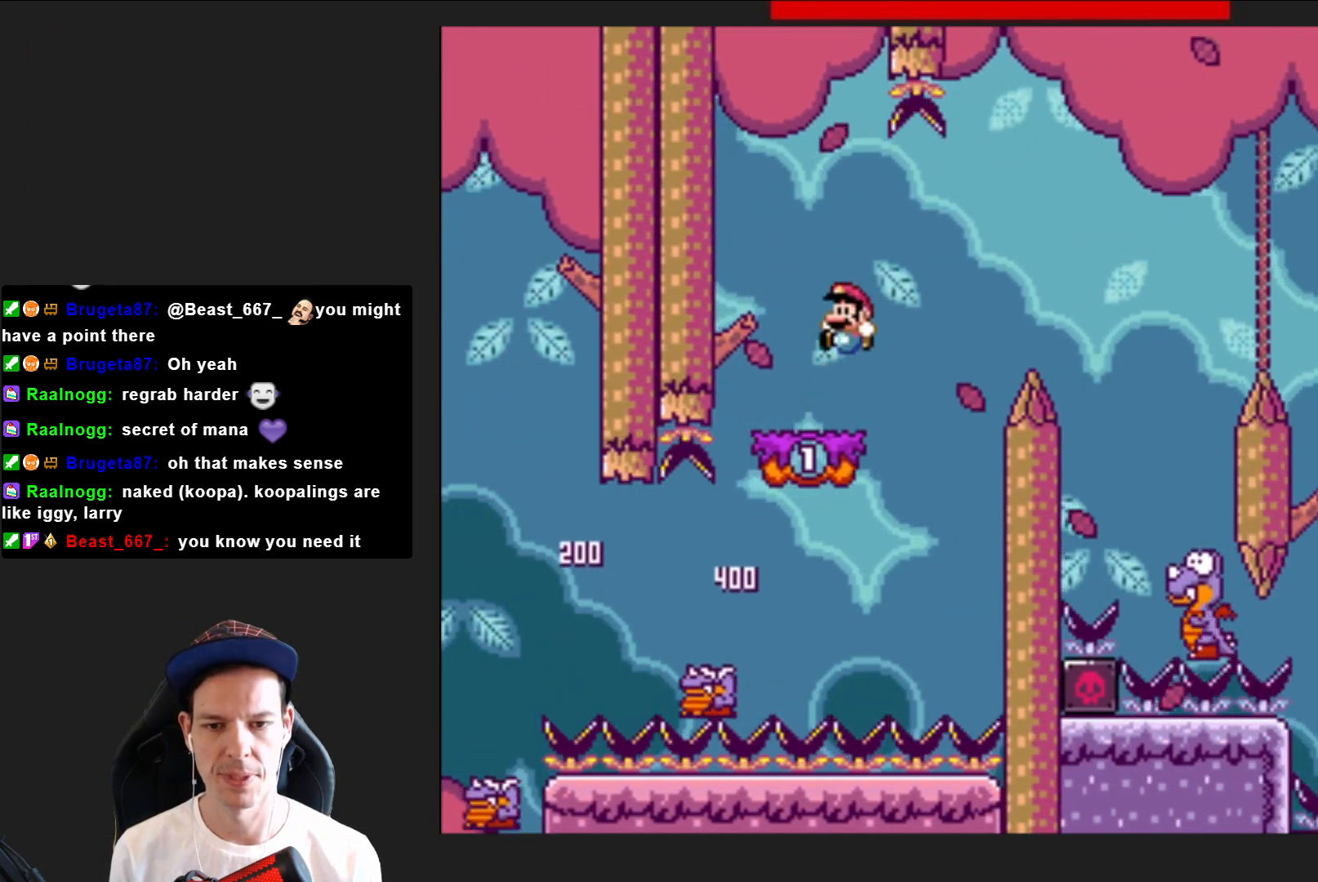
{"buttons": ["SQUARE", "DPAD_RIGHT"], "right_stick": "center", "events": [[100, "DPAD_RIGHT", "down"], [267, "CROSS", "down"], [467, "CROSS", "up"]]}
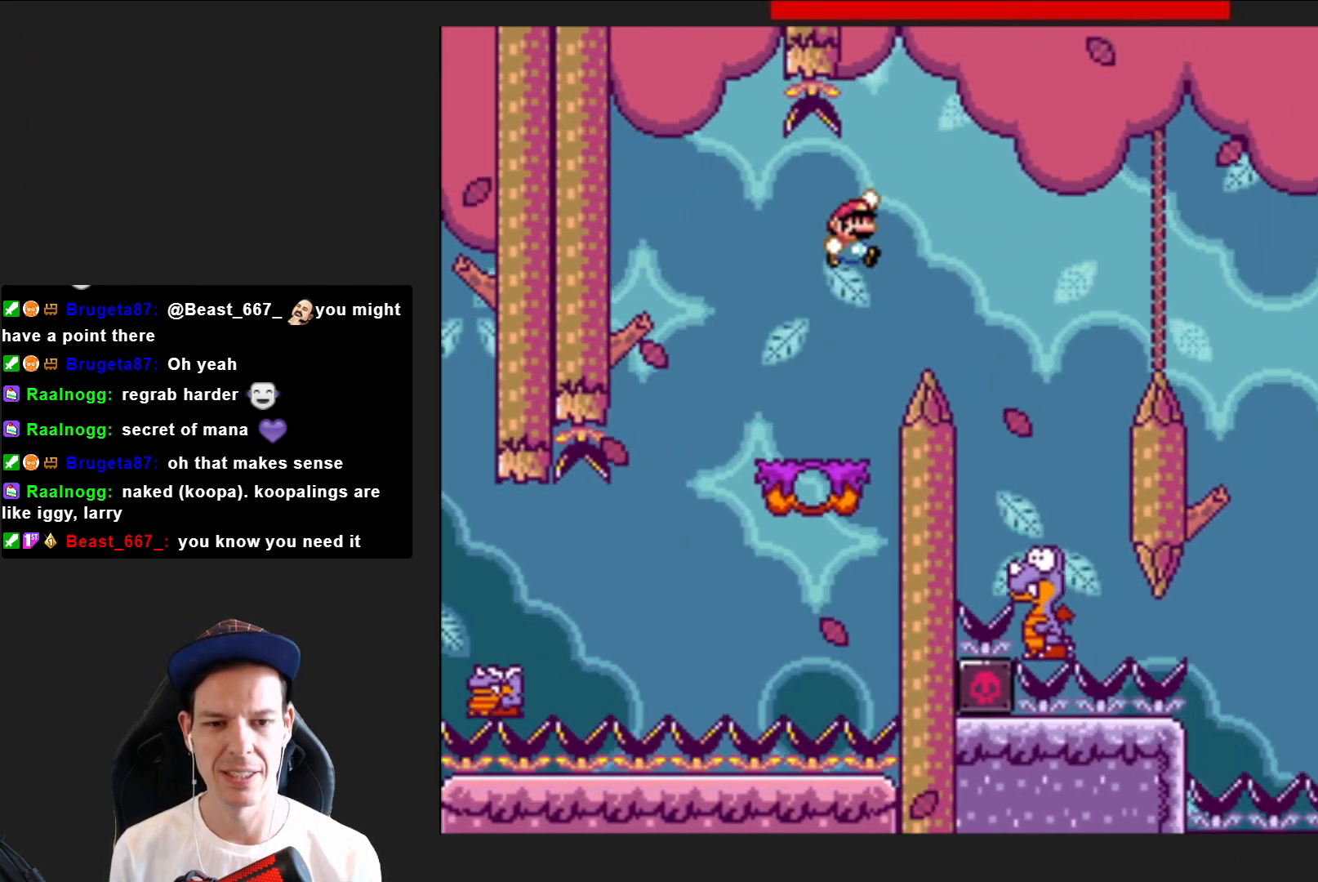
{"buttons": ["CROSS", "SQUARE"], "right_stick": "center", "events": [[200, "DPAD_RIGHT", "up"], [333, "CROSS", "down"], [433, "DPAD_LEFT", "down"], [500, "DPAD_LEFT", "up"]]}
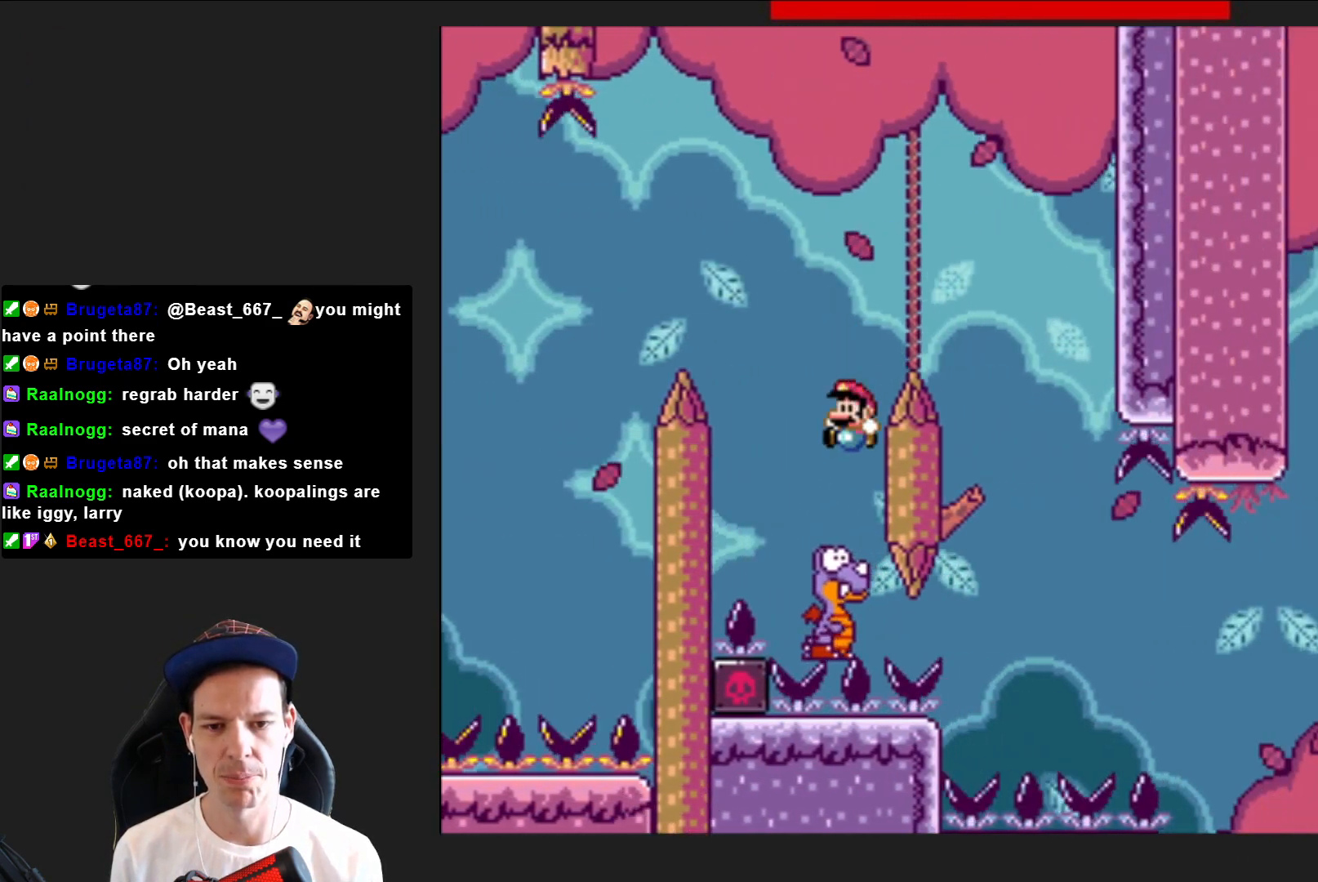
{"buttons": ["CROSS", "SQUARE", "DPAD_RIGHT"], "right_stick": "center", "events": [[334, "DPAD_RIGHT", "down"]]}
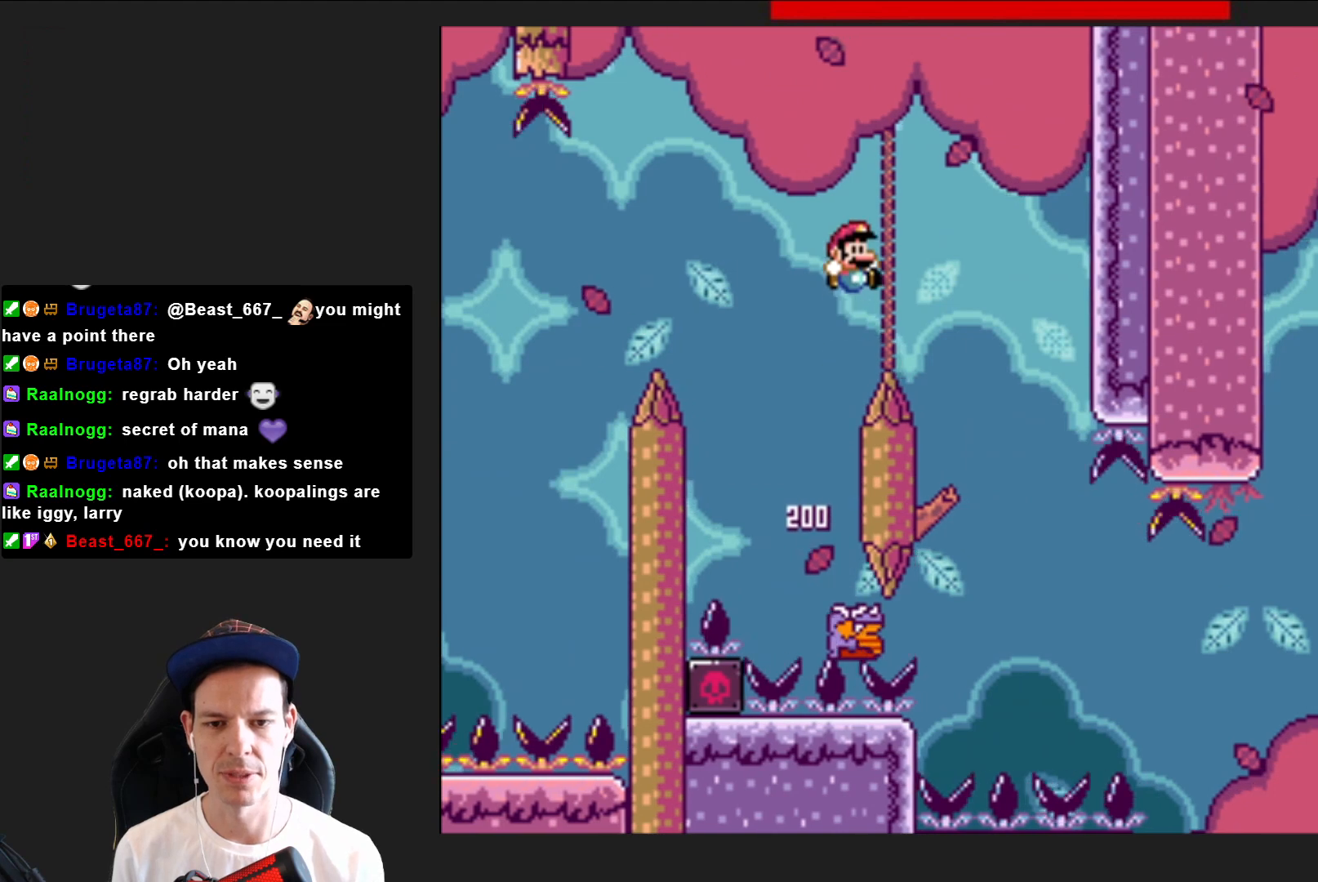
{"buttons": ["CROSS", "SQUARE"], "right_stick": "center", "events": [[200, "DPAD_RIGHT", "up"], [333, "DPAD_LEFT", "down"], [467, "DPAD_LEFT", "up"]]}
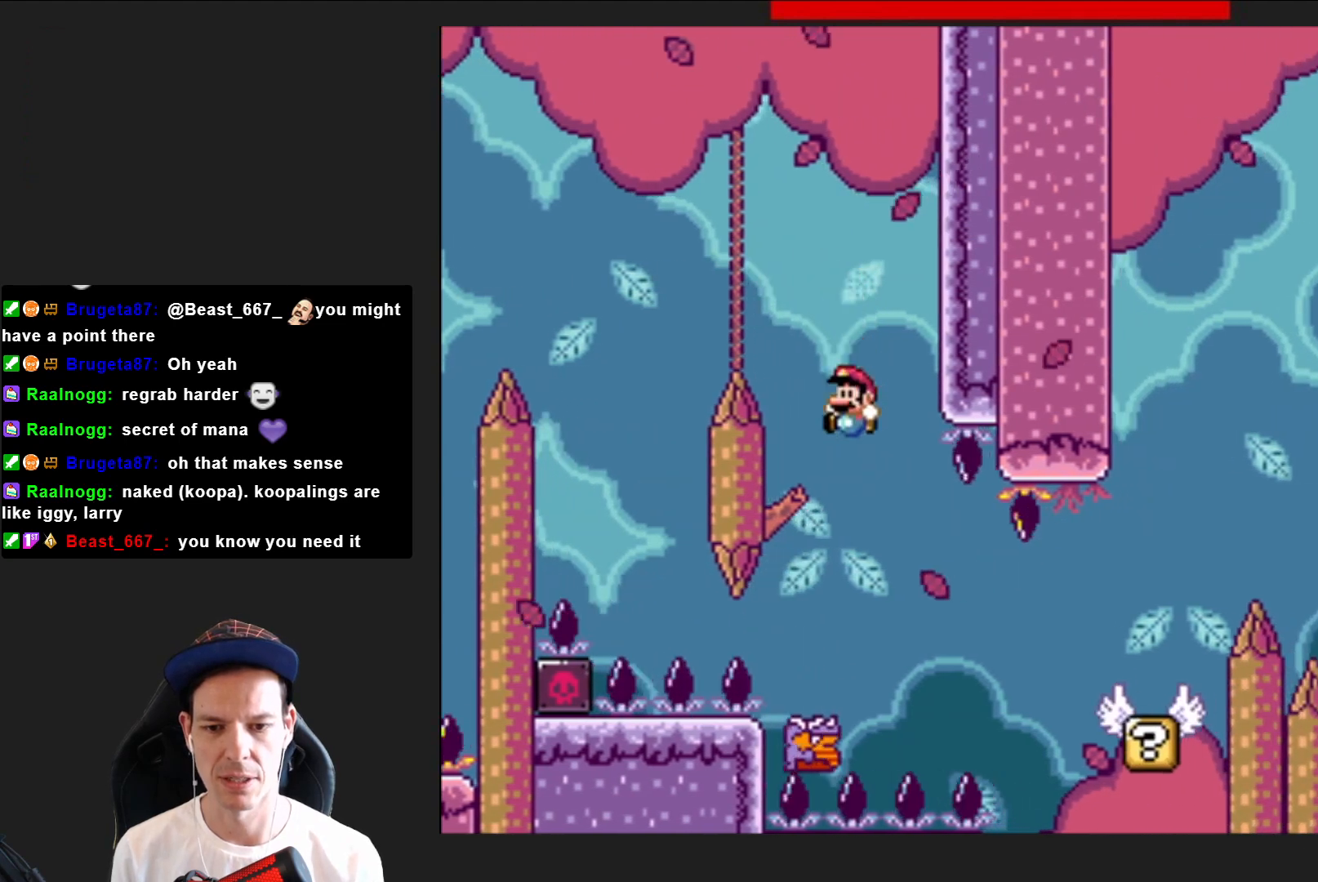
{"buttons": ["SQUARE", "DPAD_RIGHT"], "right_stick": "center", "events": [[33, "DPAD_RIGHT", "down"], [67, "CROSS", "up"]]}
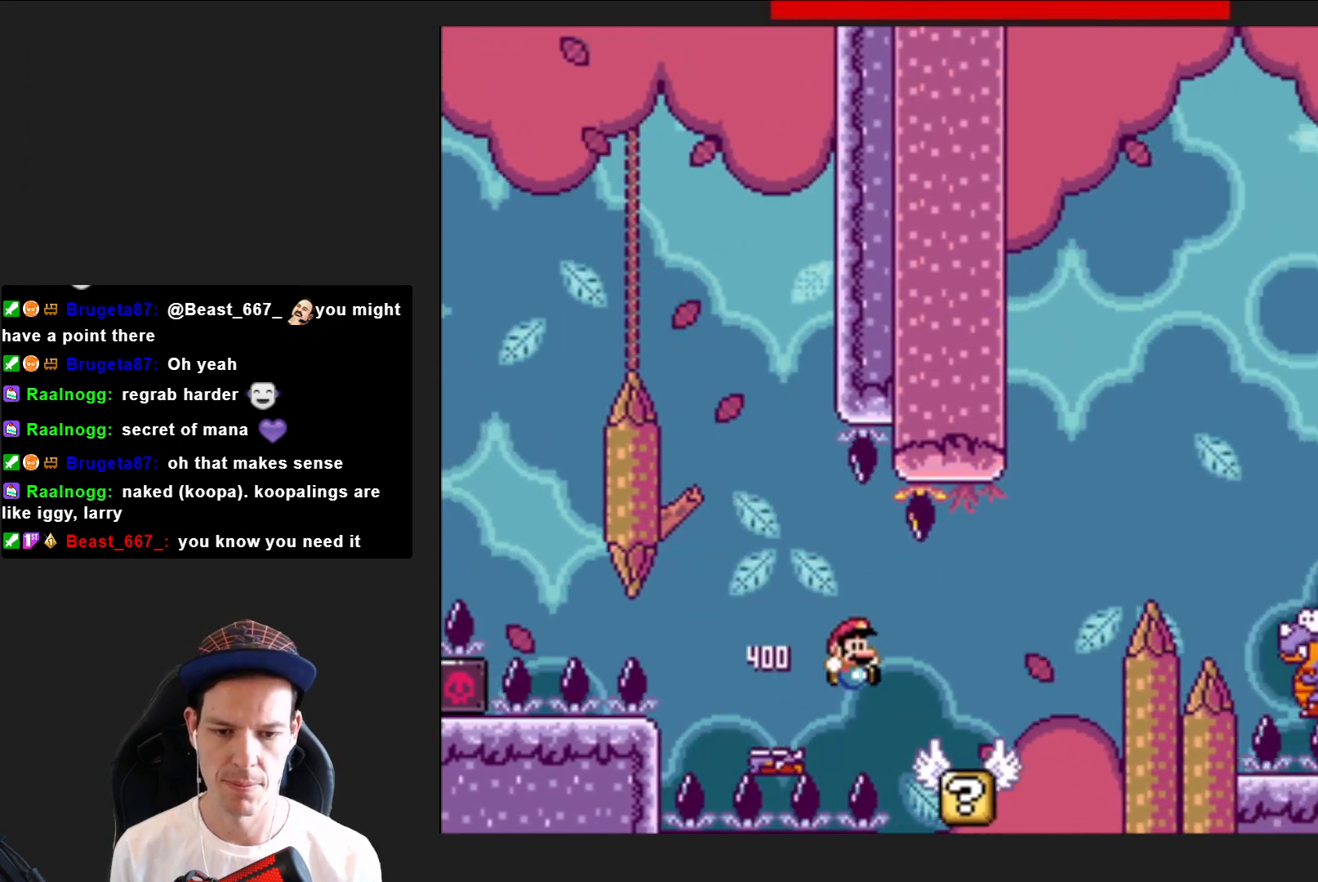
{"buttons": ["CROSS", "SQUARE", "DPAD_RIGHT"], "right_stick": "center", "events": [[233, "CROSS", "down"]]}
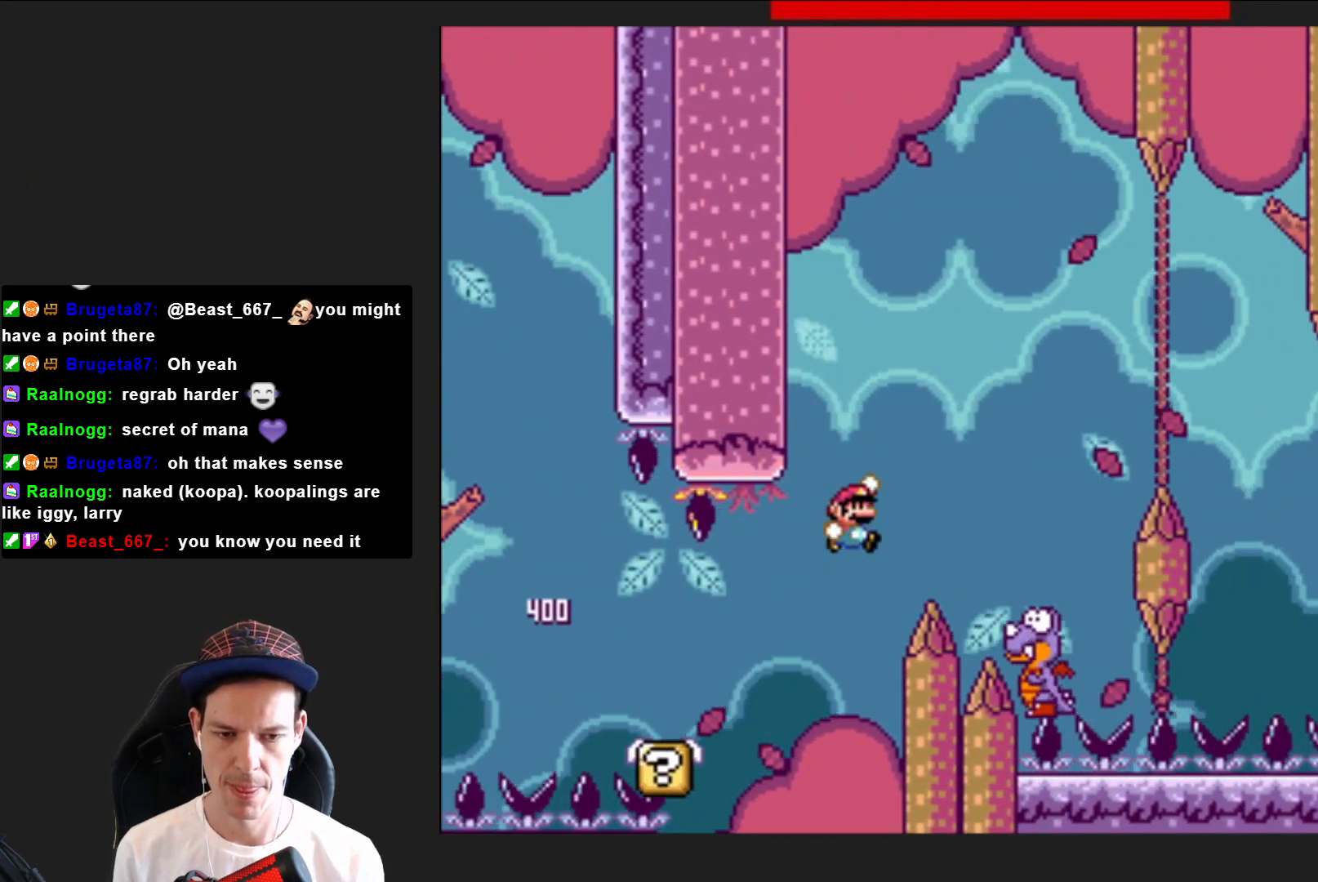
{"buttons": ["CROSS", "SQUARE", "DPAD_LEFT"], "right_stick": "center", "events": [[234, "DPAD_RIGHT", "up"], [367, "DPAD_LEFT", "down"]]}
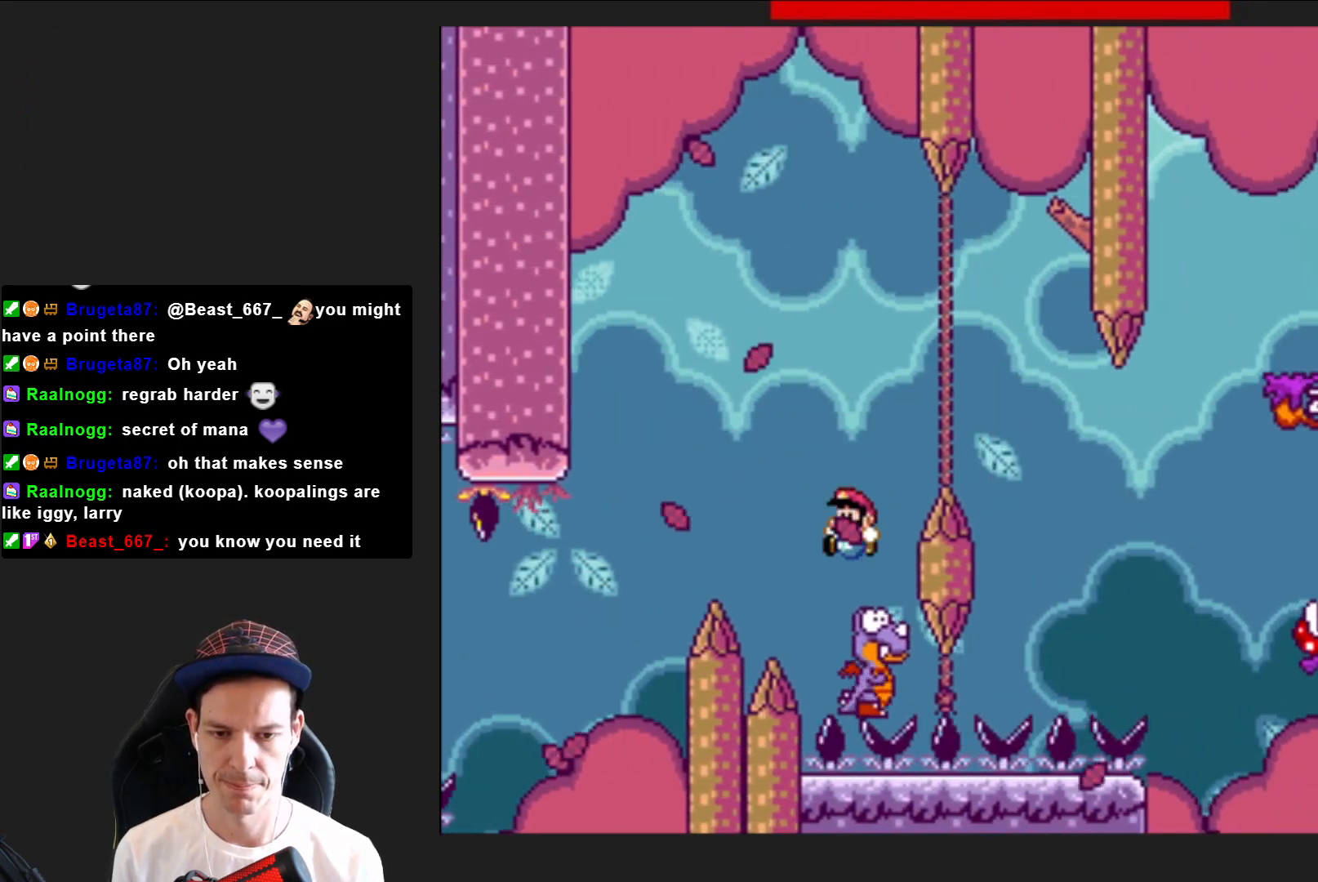
{"buttons": ["CROSS", "SQUARE", "DPAD_RIGHT"], "right_stick": "center", "events": [[66, "DPAD_LEFT", "up"], [166, "DPAD_RIGHT", "down"]]}
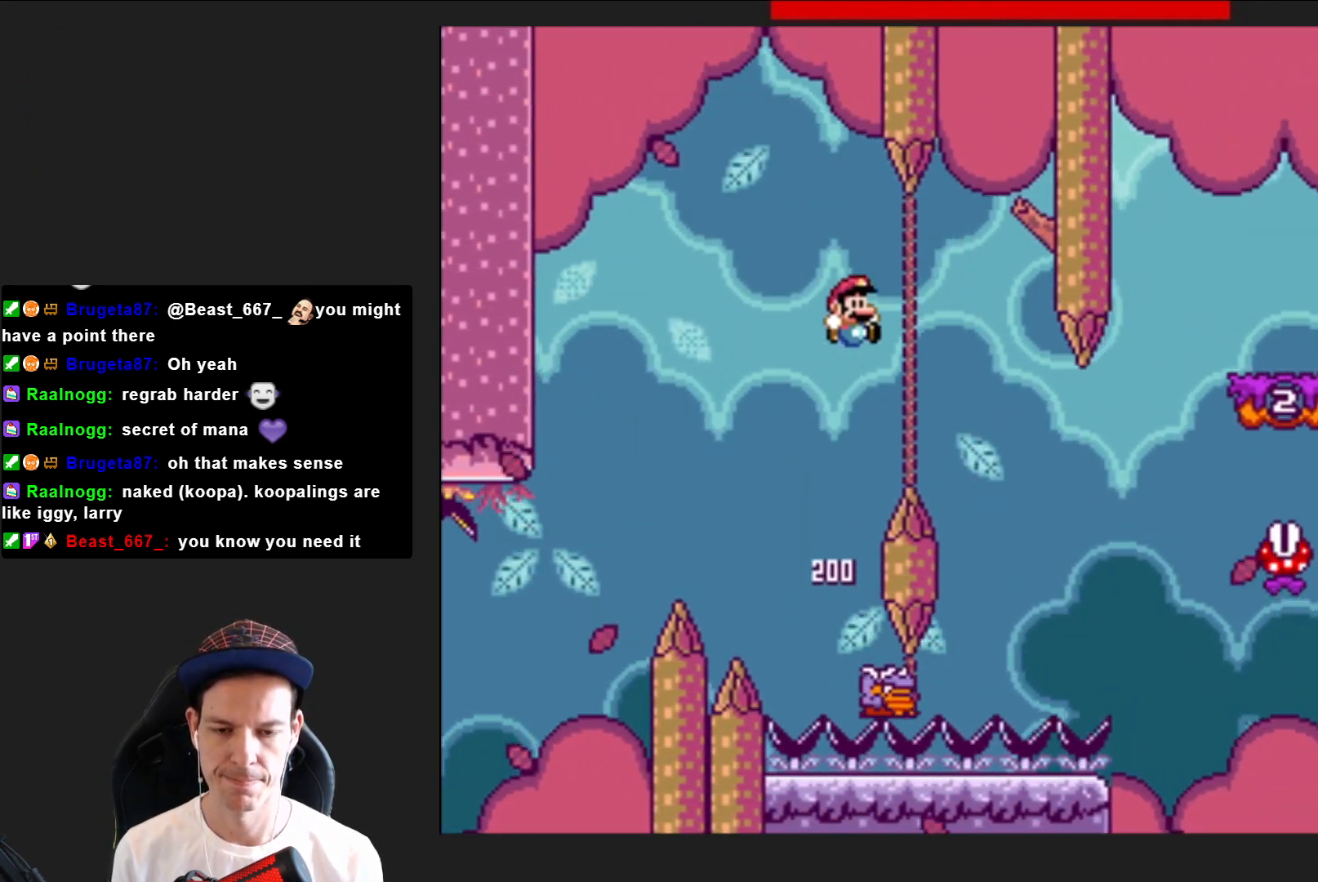
{"buttons": ["CROSS", "SQUARE", "DPAD_RIGHT"], "right_stick": "center", "events": [[167, "DPAD_RIGHT", "up"], [267, "DPAD_LEFT", "down"], [400, "DPAD_LEFT", "up"], [501, "DPAD_RIGHT", "down"]]}
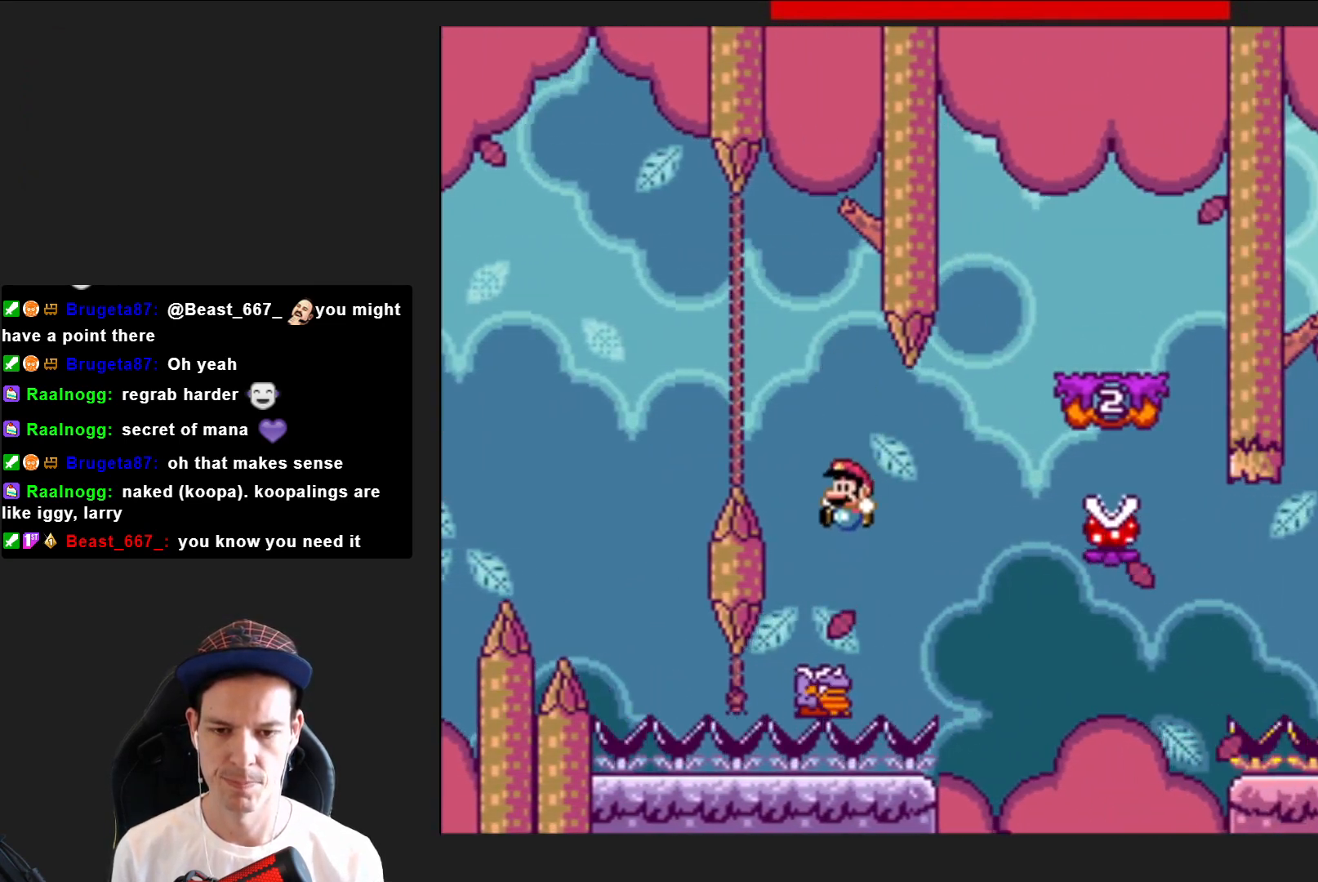
{"buttons": ["CROSS", "SQUARE", "DPAD_RIGHT"], "right_stick": "center", "events": []}
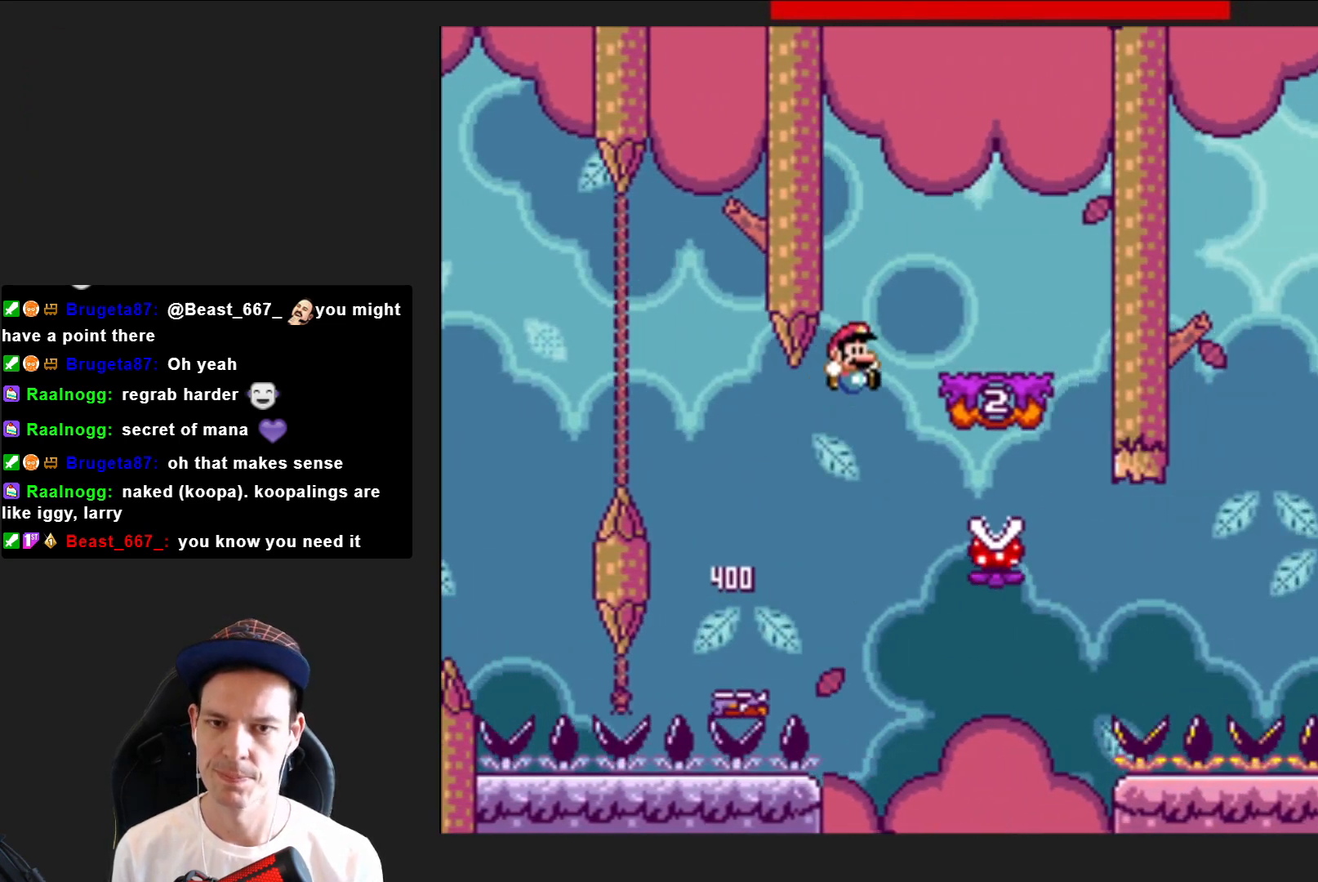
{"buttons": ["SQUARE", "R2"], "right_stick": "center", "events": [[100, "DPAD_RIGHT", "up"], [167, "CROSS", "up"], [167, "DPAD_LEFT", "down"], [367, "DPAD_LEFT", "up"], [501, "R2", "down"]]}
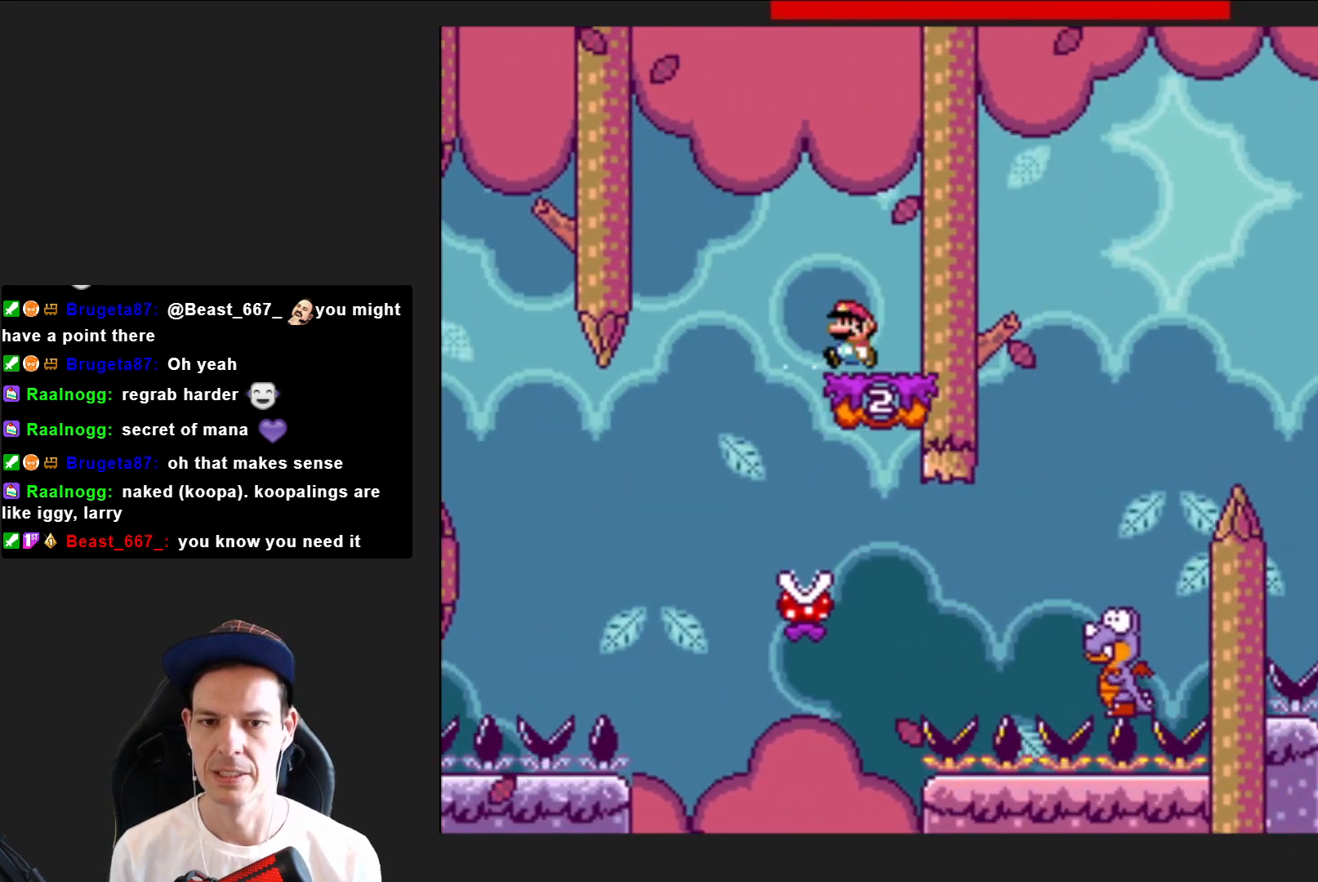
{"buttons": ["SQUARE", "DPAD_RIGHT"], "right_stick": "center", "events": [[66, "DPAD_LEFT", "down"], [100, "R2", "up"], [166, "DPAD_LEFT", "up"], [500, "DPAD_RIGHT", "down"]]}
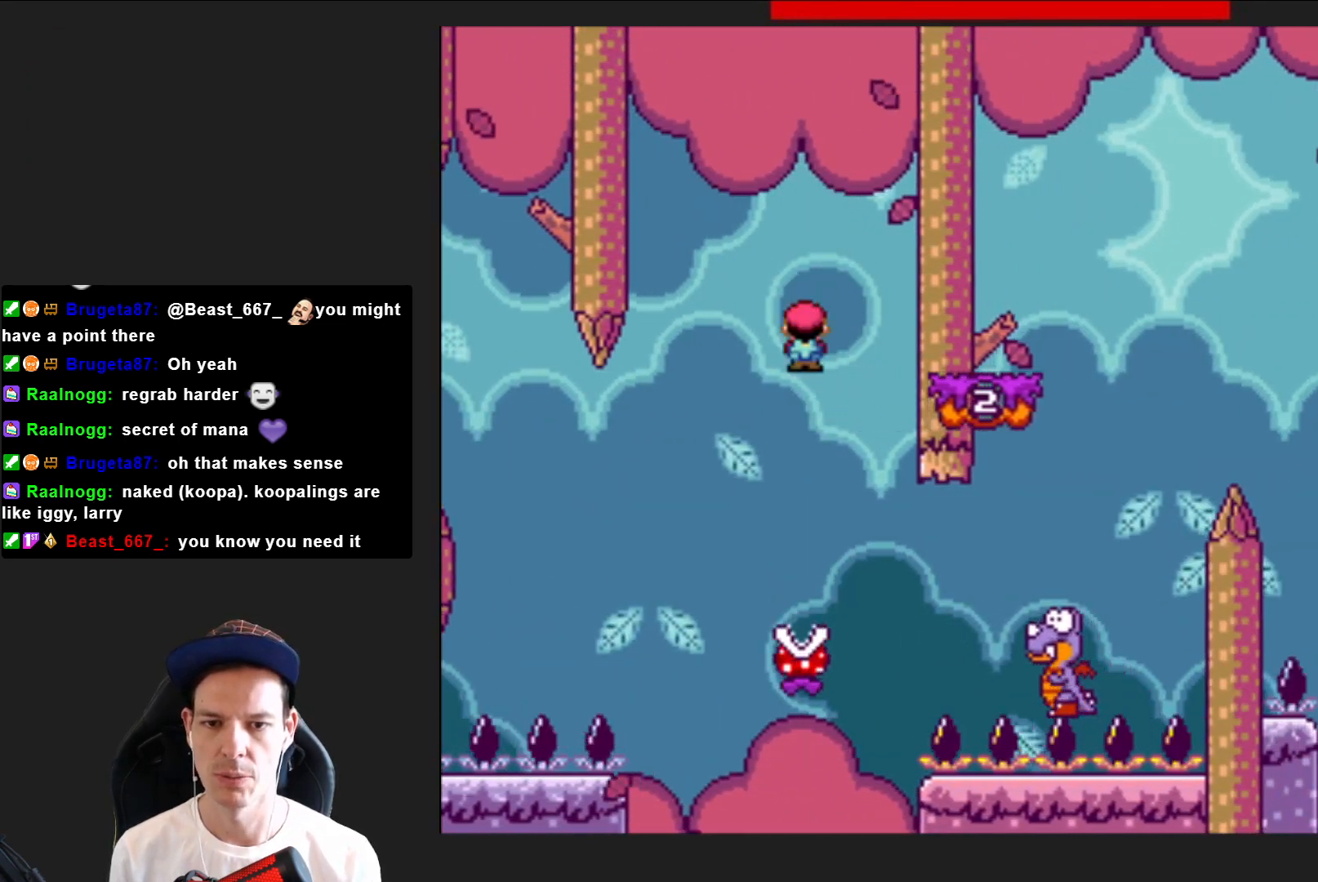
{"buttons": ["SQUARE", "R2", "DPAD_RIGHT"], "right_stick": "center", "events": [[367, "R2", "down"]]}
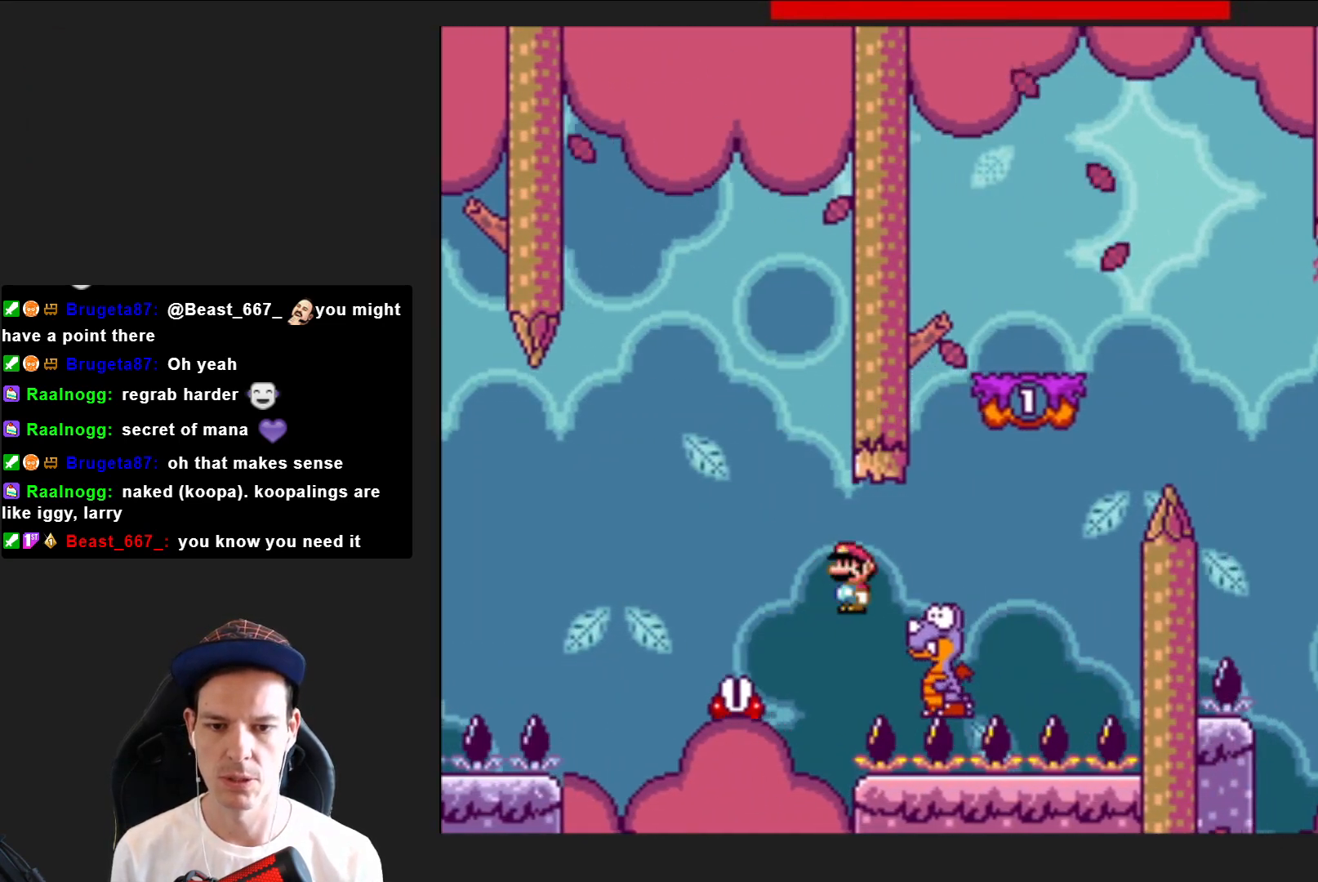
{"buttons": ["SQUARE", "R2"], "right_stick": "center", "events": [[400, "DPAD_RIGHT", "up"]]}
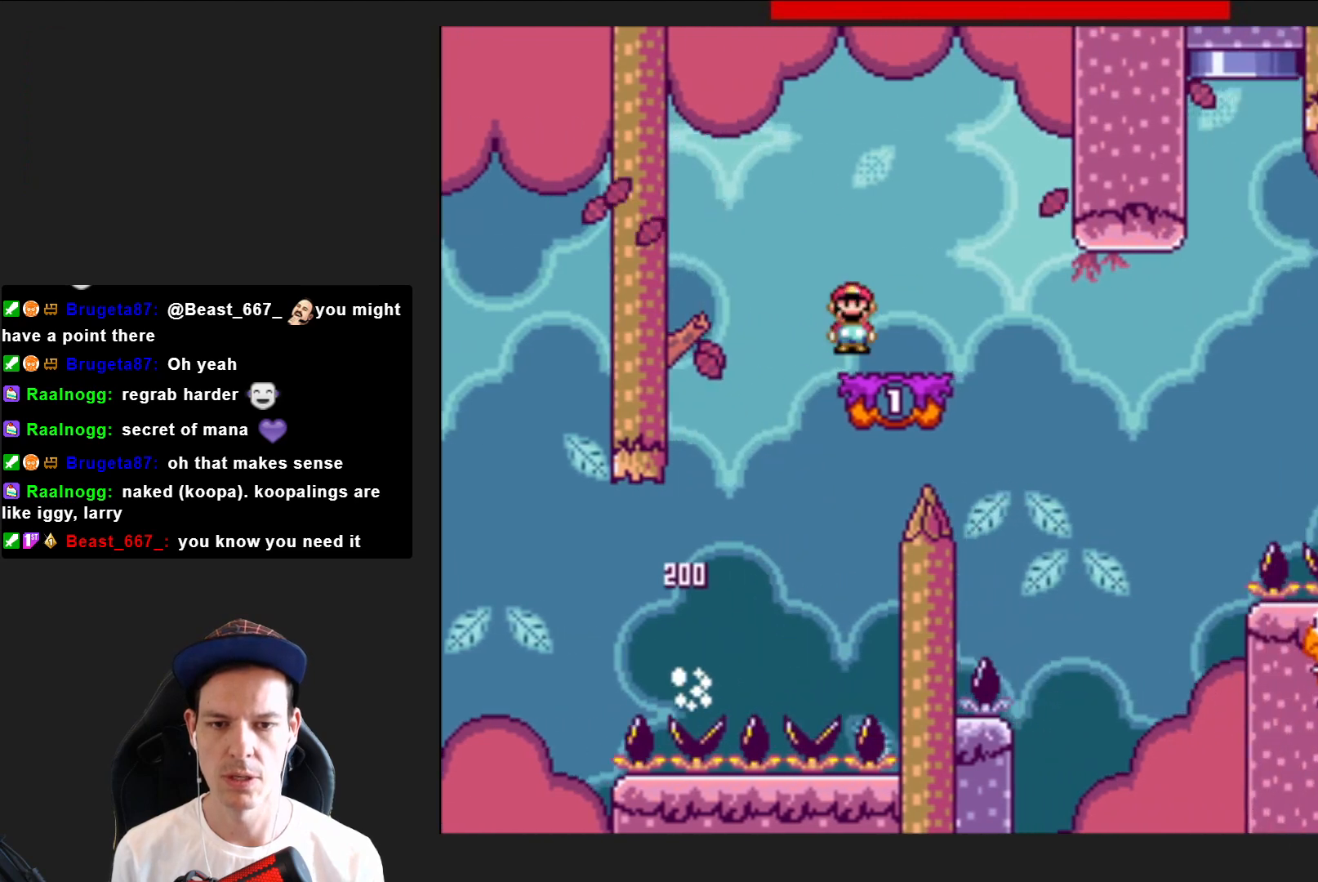
{"buttons": ["SQUARE", "DPAD_RIGHT"], "right_stick": "center", "events": [[67, "DPAD_LEFT", "down"], [100, "R2", "up"], [200, "DPAD_LEFT", "up"], [467, "DPAD_RIGHT", "down"]]}
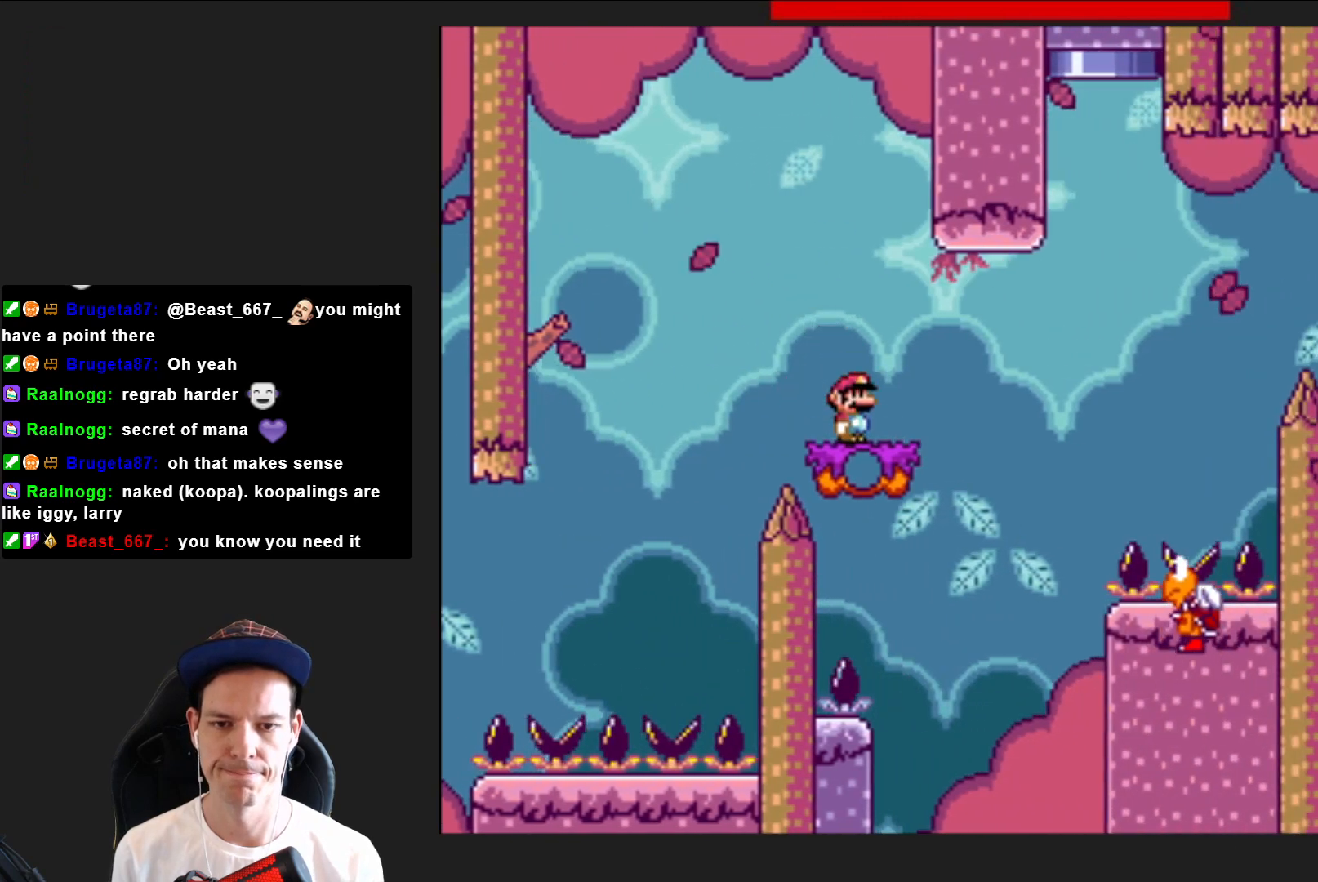
{"buttons": ["SQUARE", "DPAD_RIGHT"], "right_stick": "center", "events": [[166, "CROSS", "down"], [500, "CROSS", "up"]]}
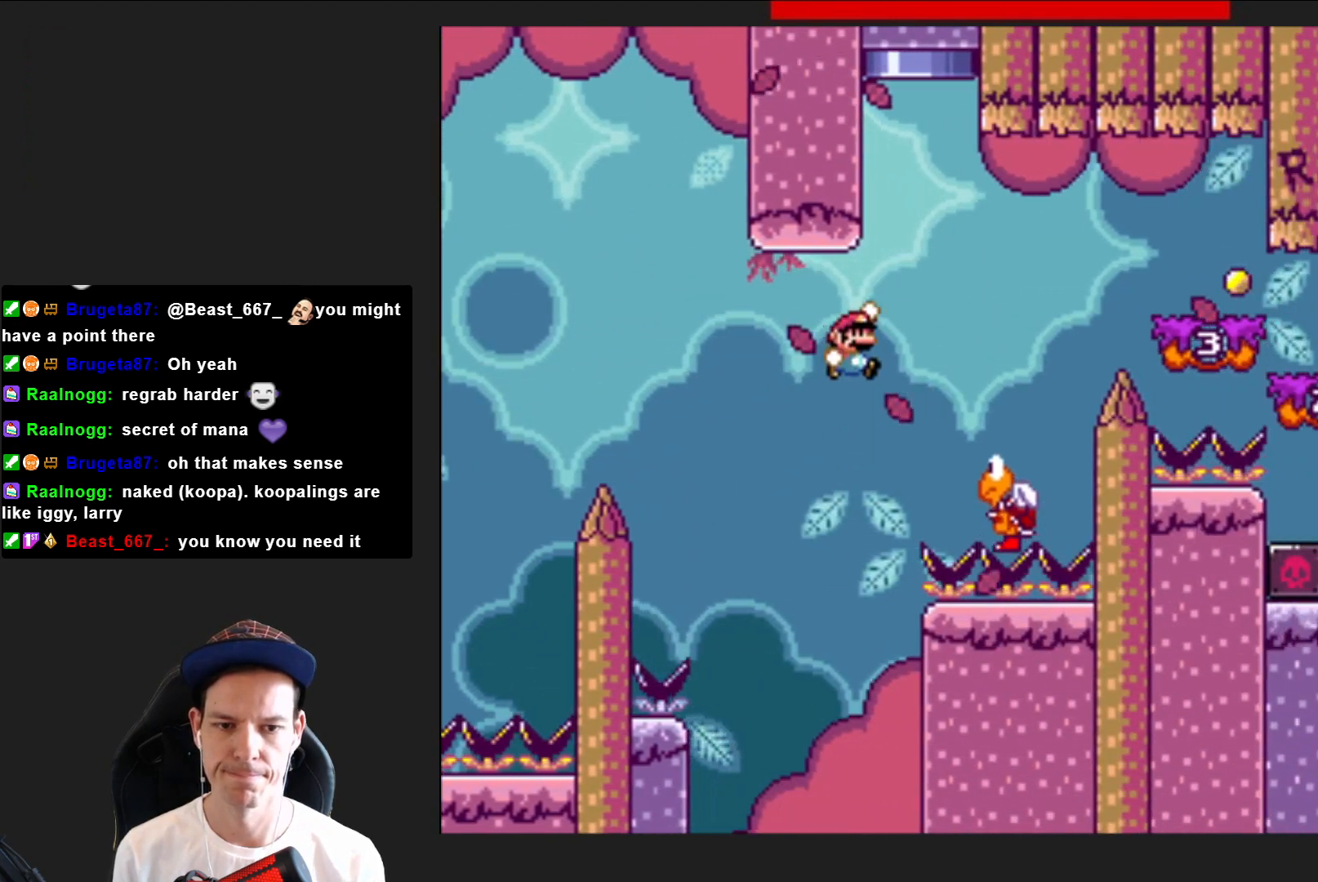
{"buttons": ["SQUARE", "DPAD_RIGHT"], "right_stick": "center", "events": [[100, "DPAD_RIGHT", "up"], [267, "CROSS", "down"], [367, "DPAD_RIGHT", "down"], [501, "CROSS", "up"]]}
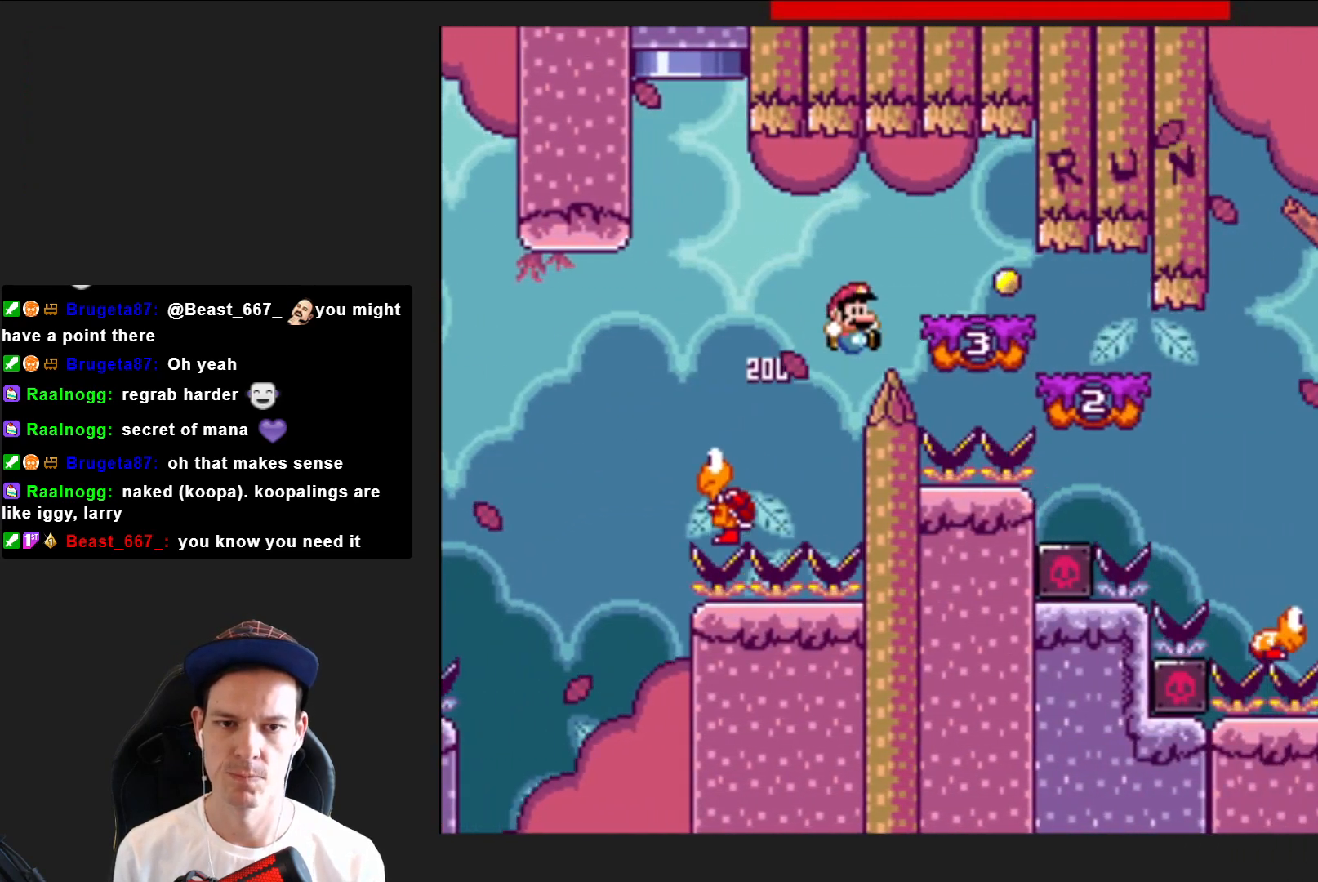
{"buttons": ["SQUARE", "DPAD_RIGHT"], "right_stick": "center", "events": []}
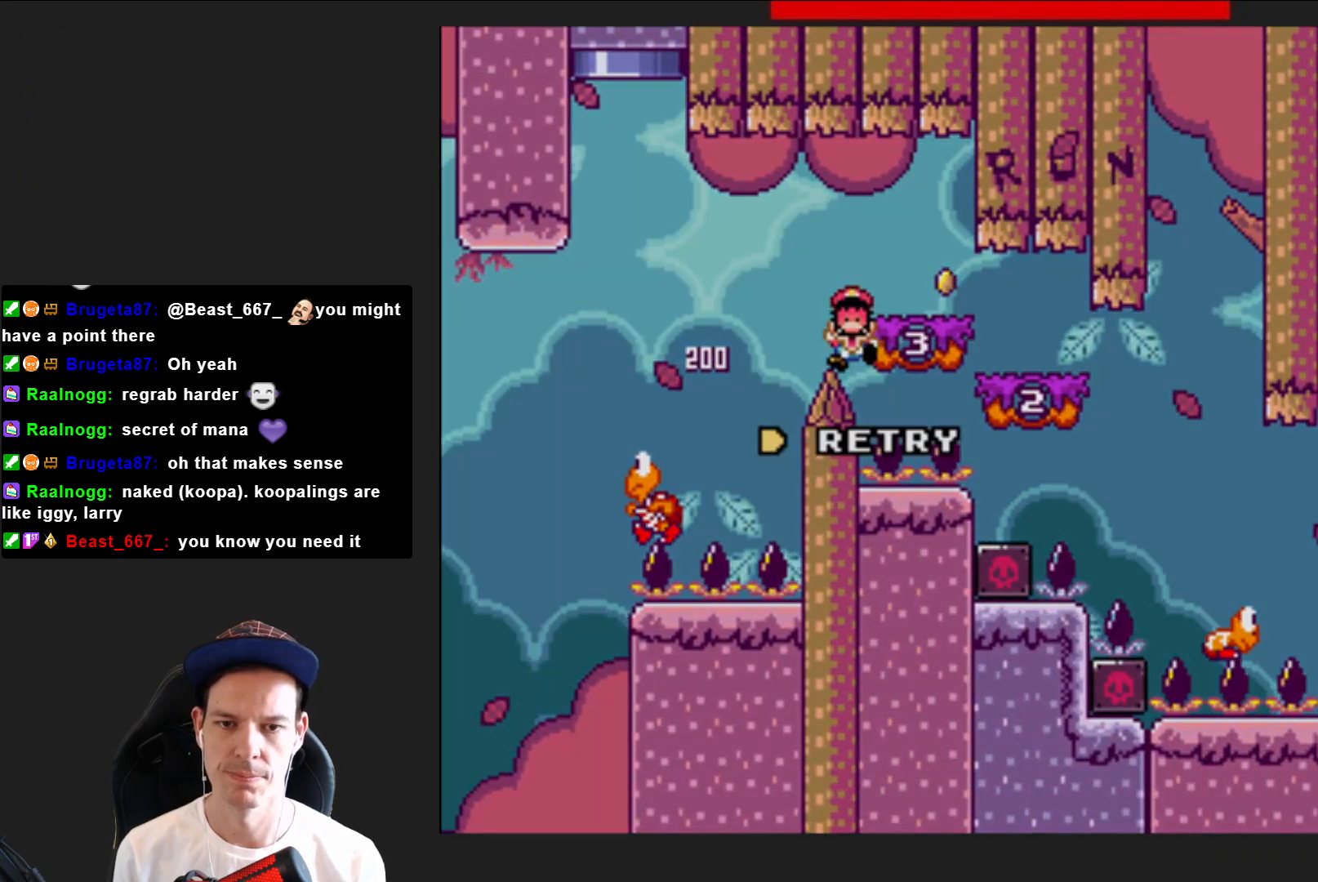
{"buttons": [], "right_stick": "center", "events": [[33, "DPAD_RIGHT", "up"], [100, "SQUARE", "up"]]}
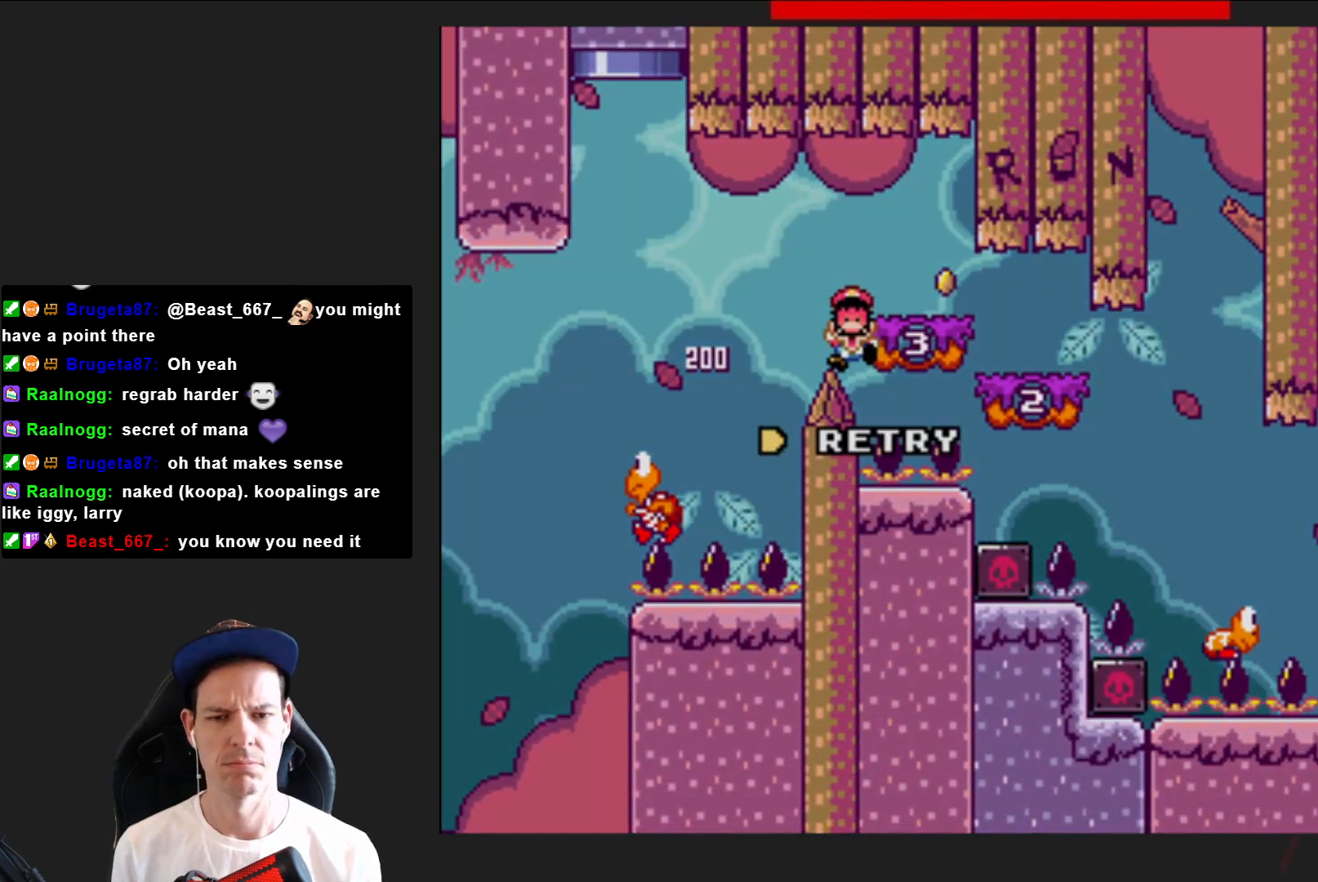
{"buttons": [], "right_stick": "center", "events": []}
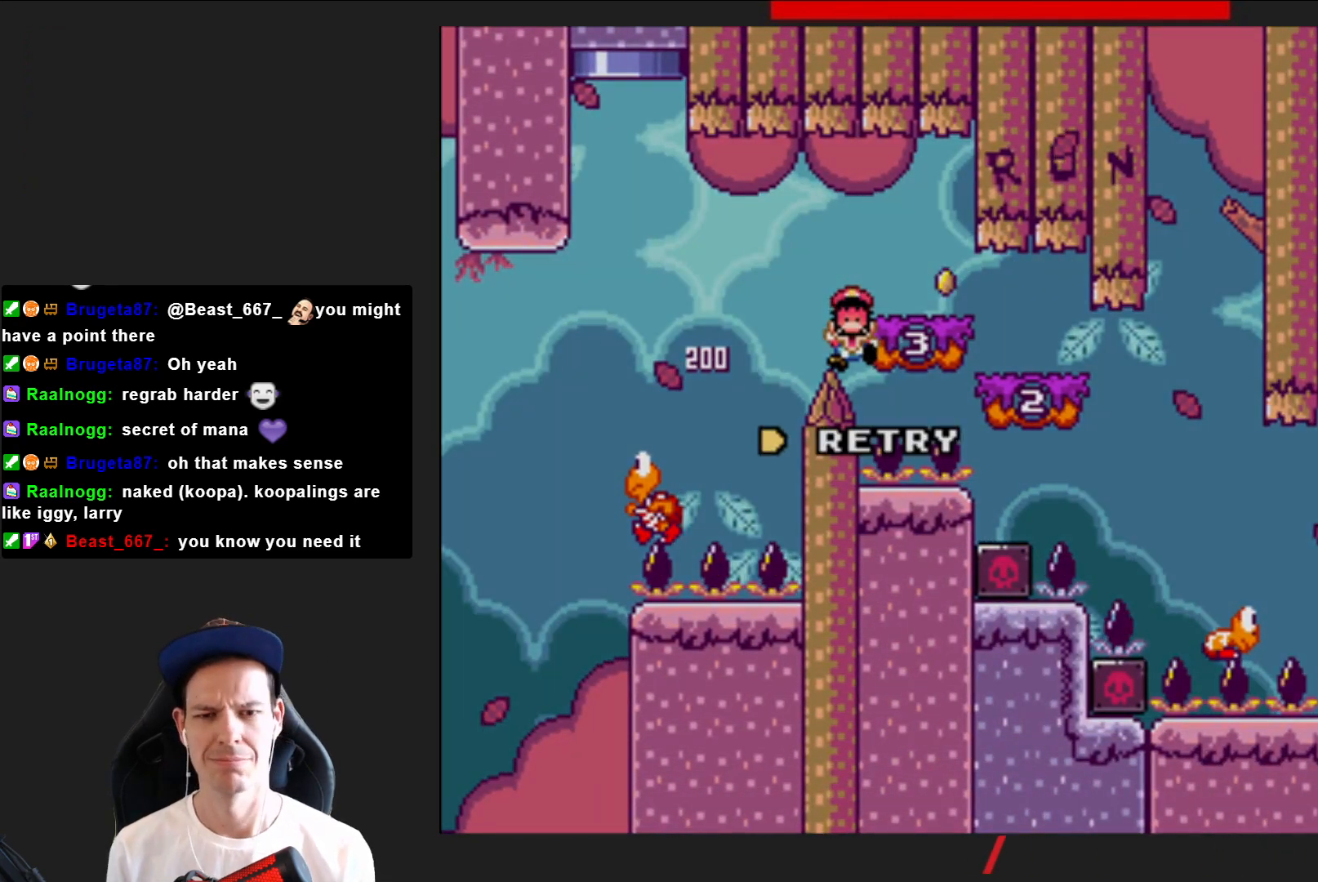
{"buttons": [], "right_stick": "center", "events": [[334, "CROSS", "down"], [501, "CROSS", "up"]]}
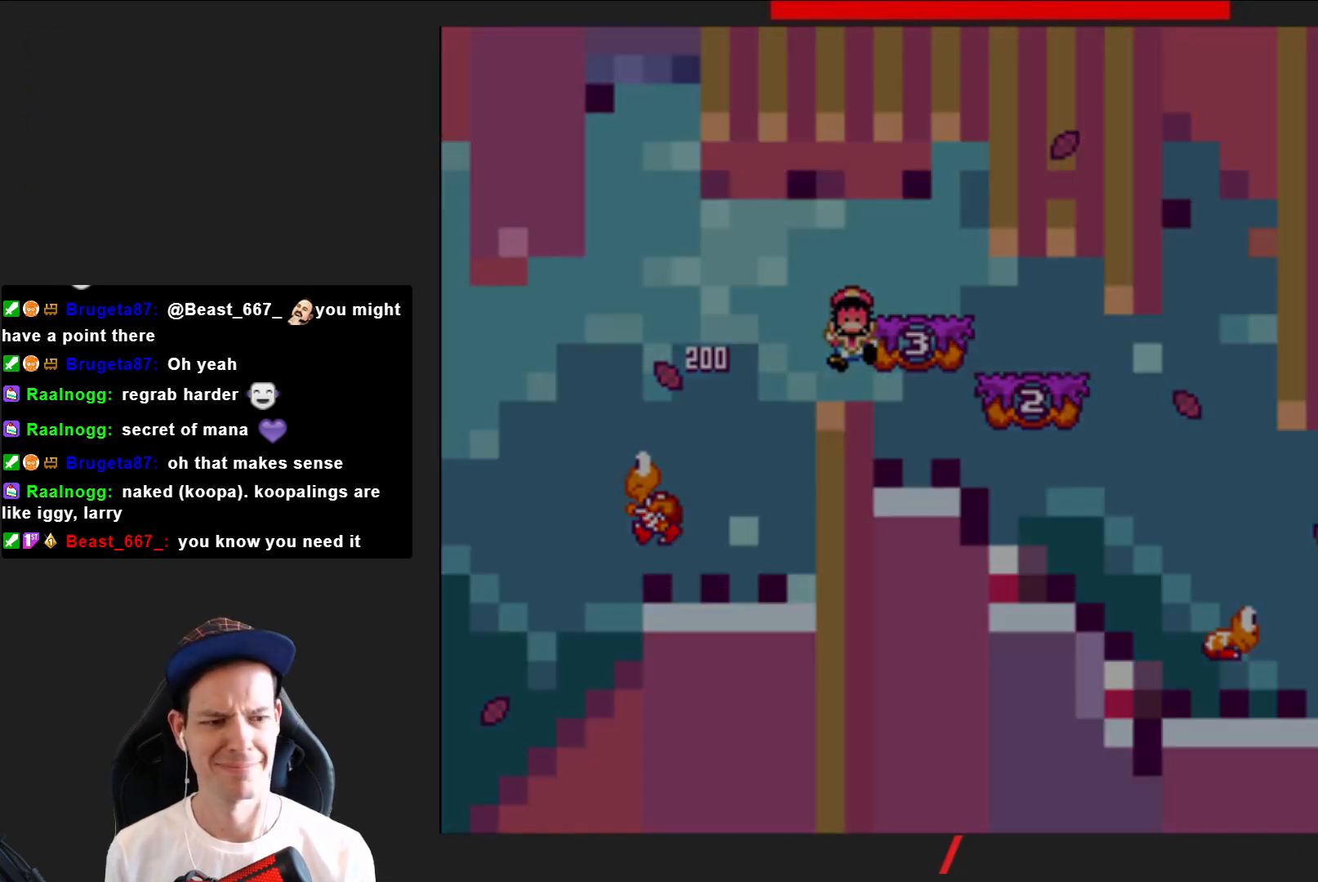
{"buttons": ["SQUARE"], "right_stick": "center", "events": [[100, "CROSS", "down"], [200, "CROSS", "up"], [467, "SQUARE", "down"]]}